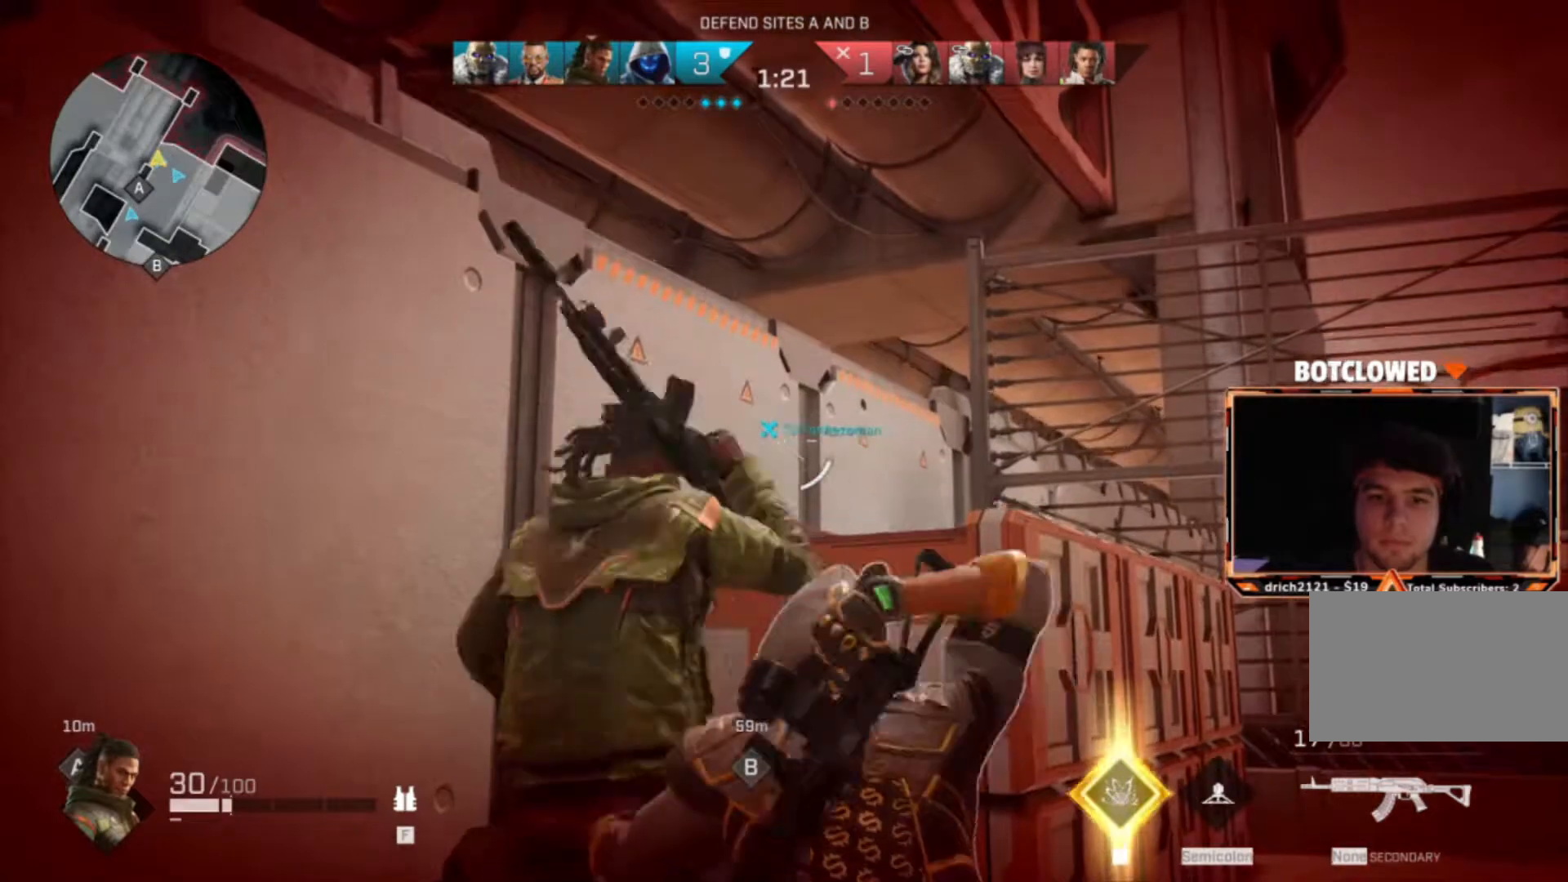
Gameplay with keyboard and mouse; each line is a JSON object with the keys and mouse buttons held at the frame after it. "events" lists presses ("down") and releases ("up") of "1", "2", "3", "4", "5", "a", "alt", "c", "caps_lock", "ctrl", "d", "e", "f", "g", "q", "r", "s", "shift", "space", "t", "tab", "v", "w", "x", "z", "mouse_left", "mouse_wheel" and "mouse_right" between this image and that frame as [ms after this image, input, new state], when the widget could be followed in between. "mouse_left", "mouse_wheel", "mouse_right" = the "left", "wheel", "right" buttons of the "mouse" list. No other keys are recorded. "wheel" means that the mouse wheel is clicked or scrolled. Not read: mouse_move.
{"keys": ["w"], "mouse": [], "events": [[100, "d", "down"], [234, "w", "down"], [400, "d", "up"]]}
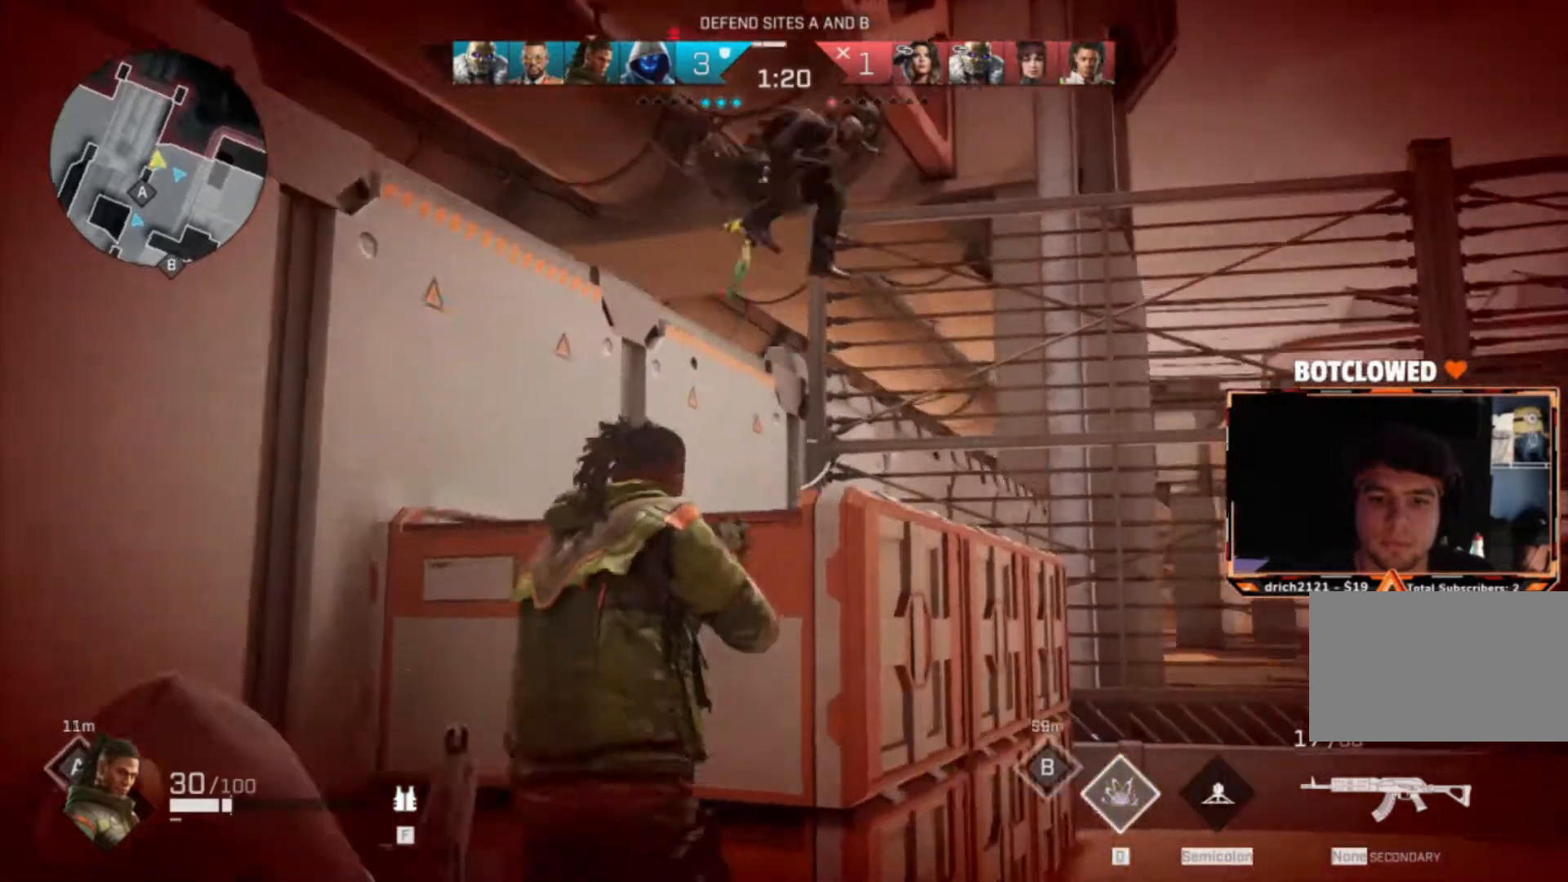
{"keys": ["a"], "mouse": ["left"], "events": [[33, "c", "down"], [133, "c", "up"], [166, "a", "down"], [267, "w", "up"], [500, "mouse_left", "down"]]}
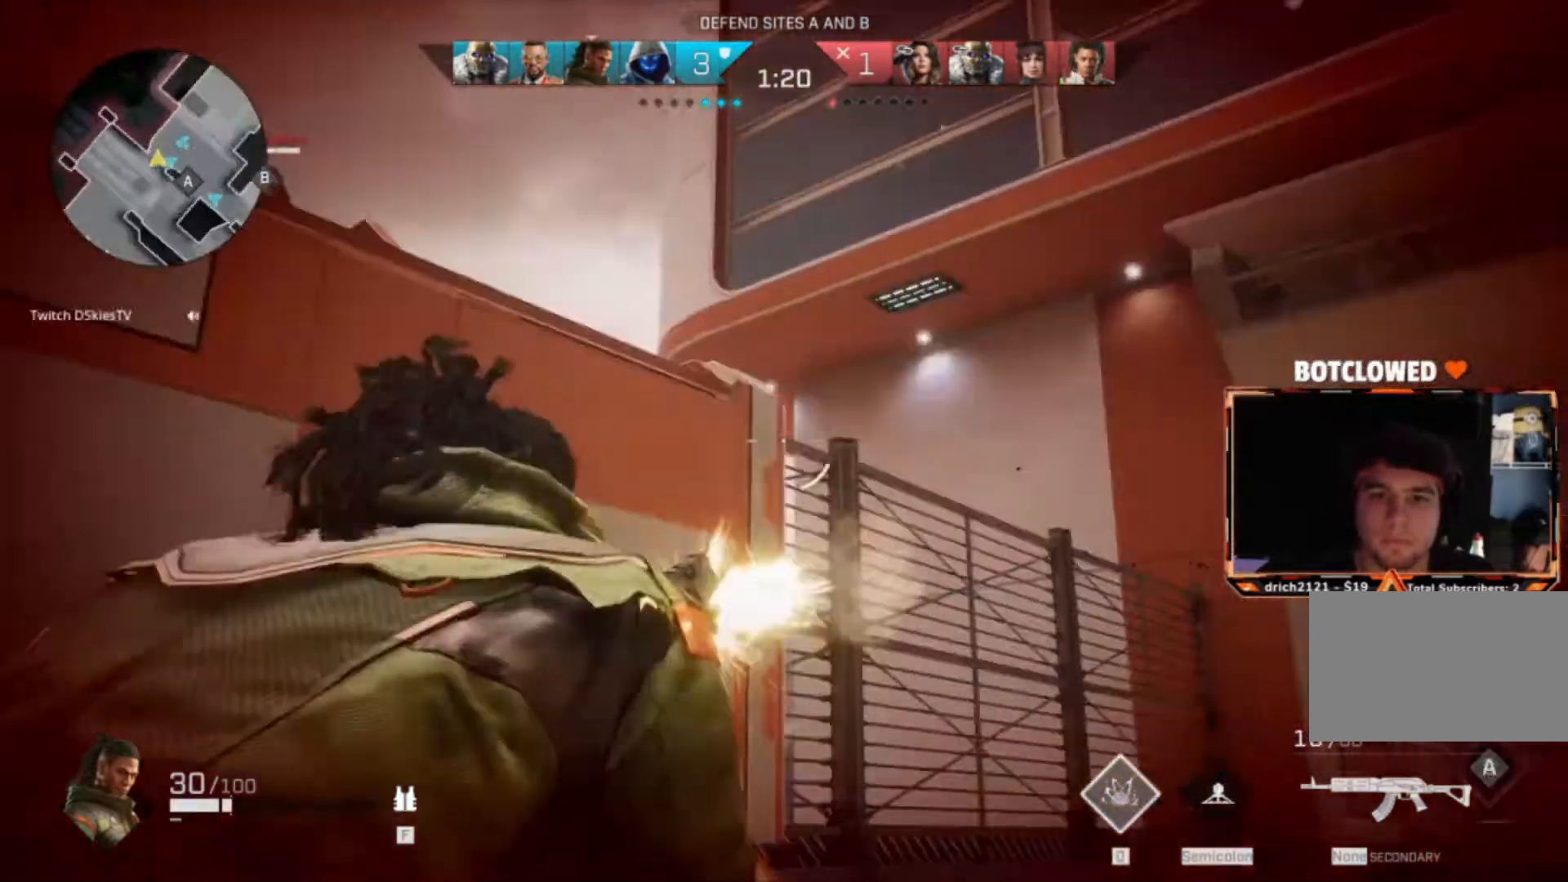
{"keys": ["s"], "mouse": ["left"], "events": [[33, "s", "down"], [100, "a", "up"], [100, "d", "down"], [267, "mouse_left", "up"], [334, "d", "up"], [434, "c", "down"], [467, "mouse_left", "down"], [501, "c", "up"]]}
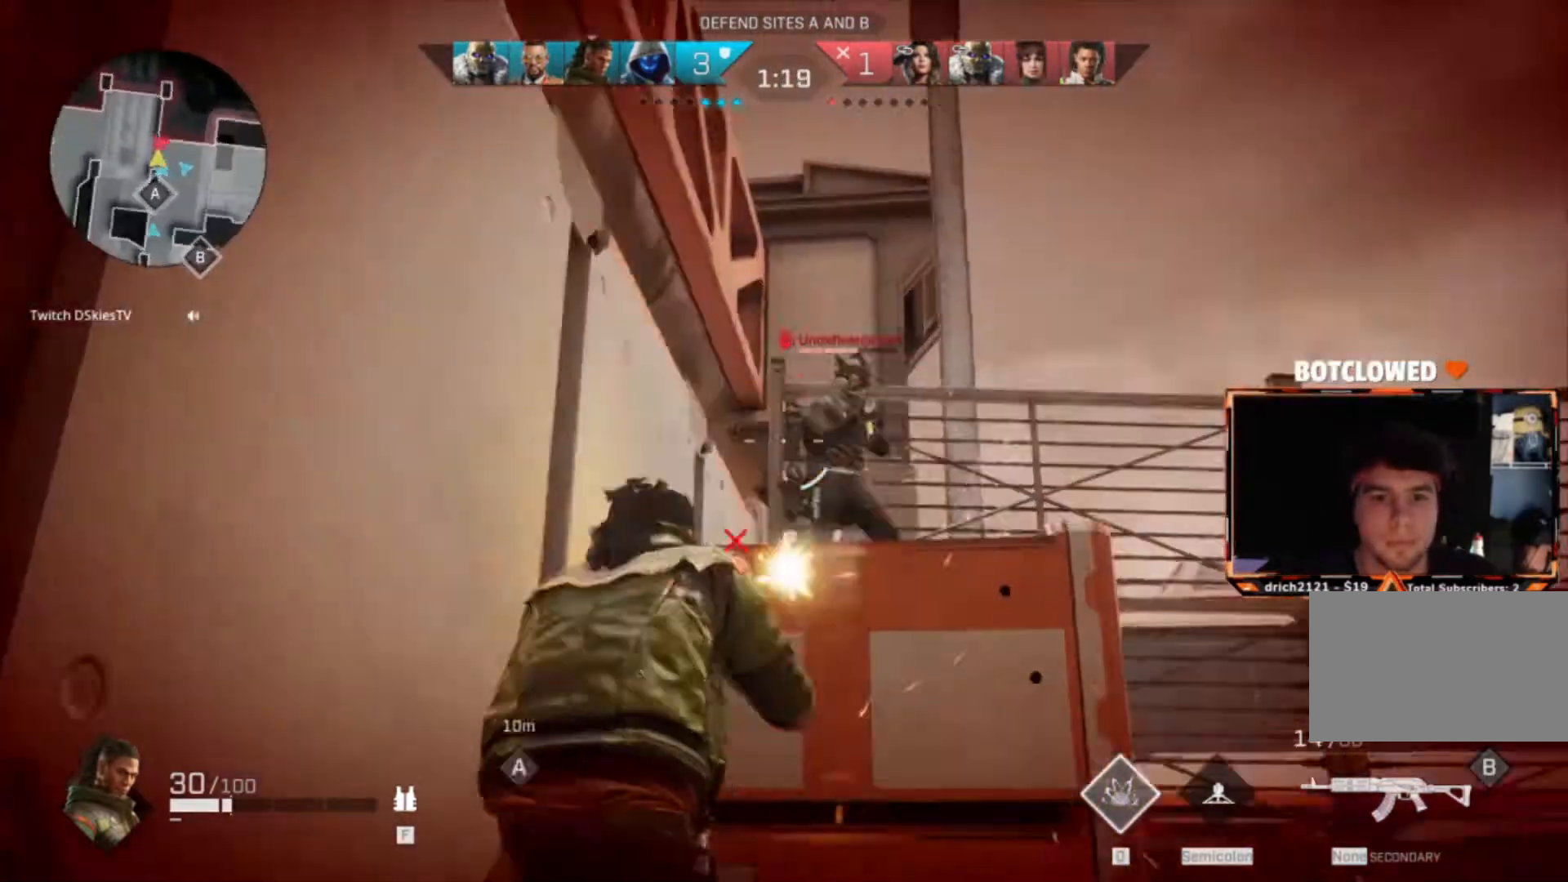
{"keys": ["a", "c", "s"], "mouse": ["left"], "events": [[166, "d", "down"], [233, "d", "up"], [400, "a", "down"], [400, "c", "down"]]}
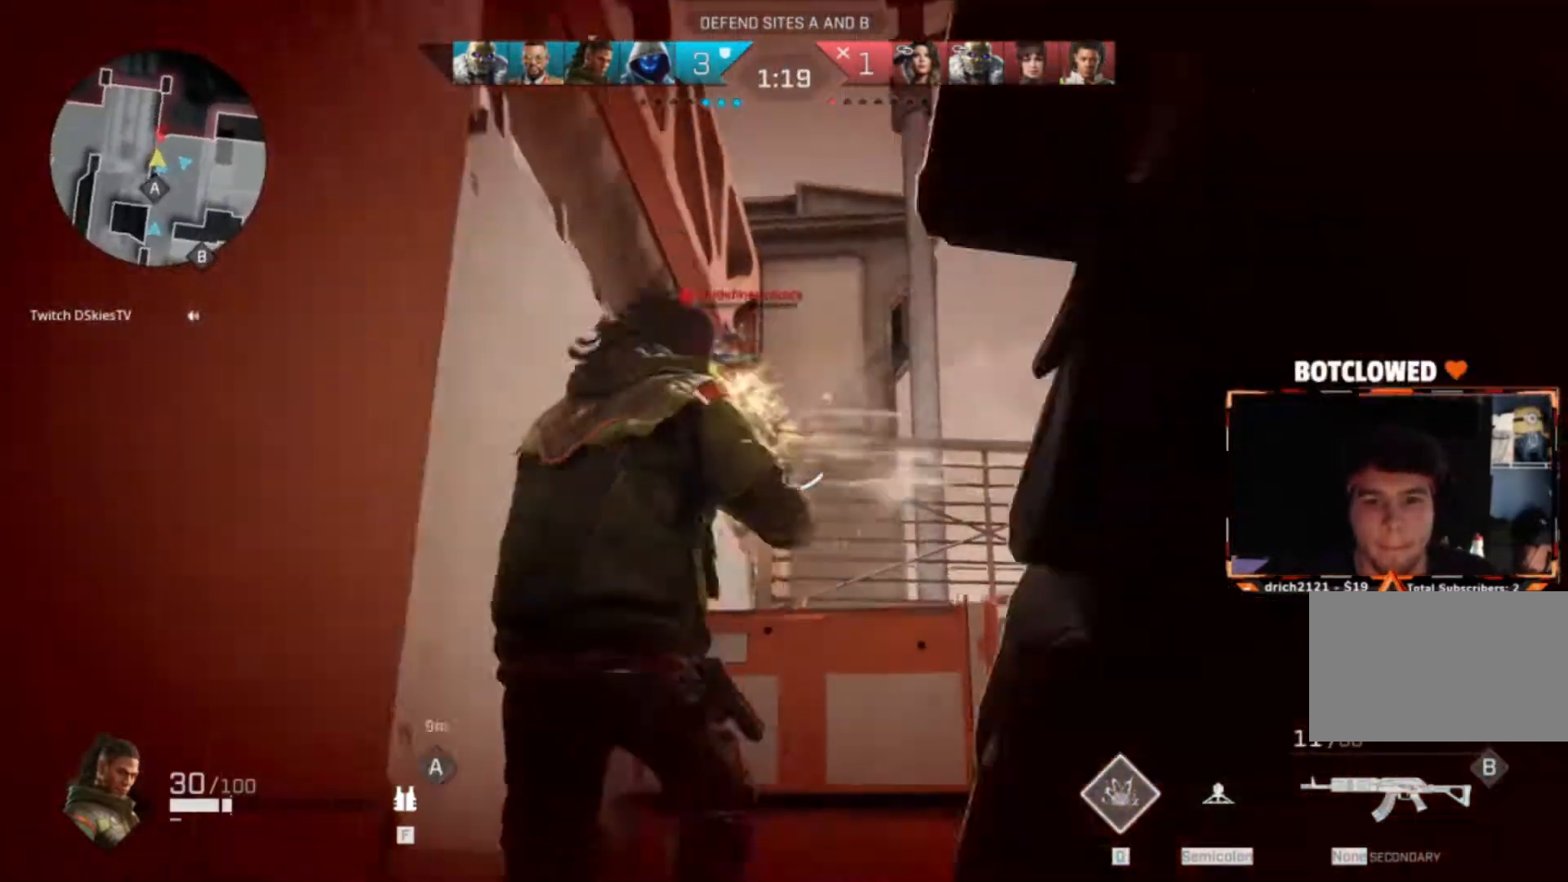
{"keys": ["w"], "mouse": ["left"], "events": [[33, "c", "up"], [67, "s", "up"], [200, "w", "down"], [300, "c", "down"], [367, "a", "up"], [434, "c", "up"]]}
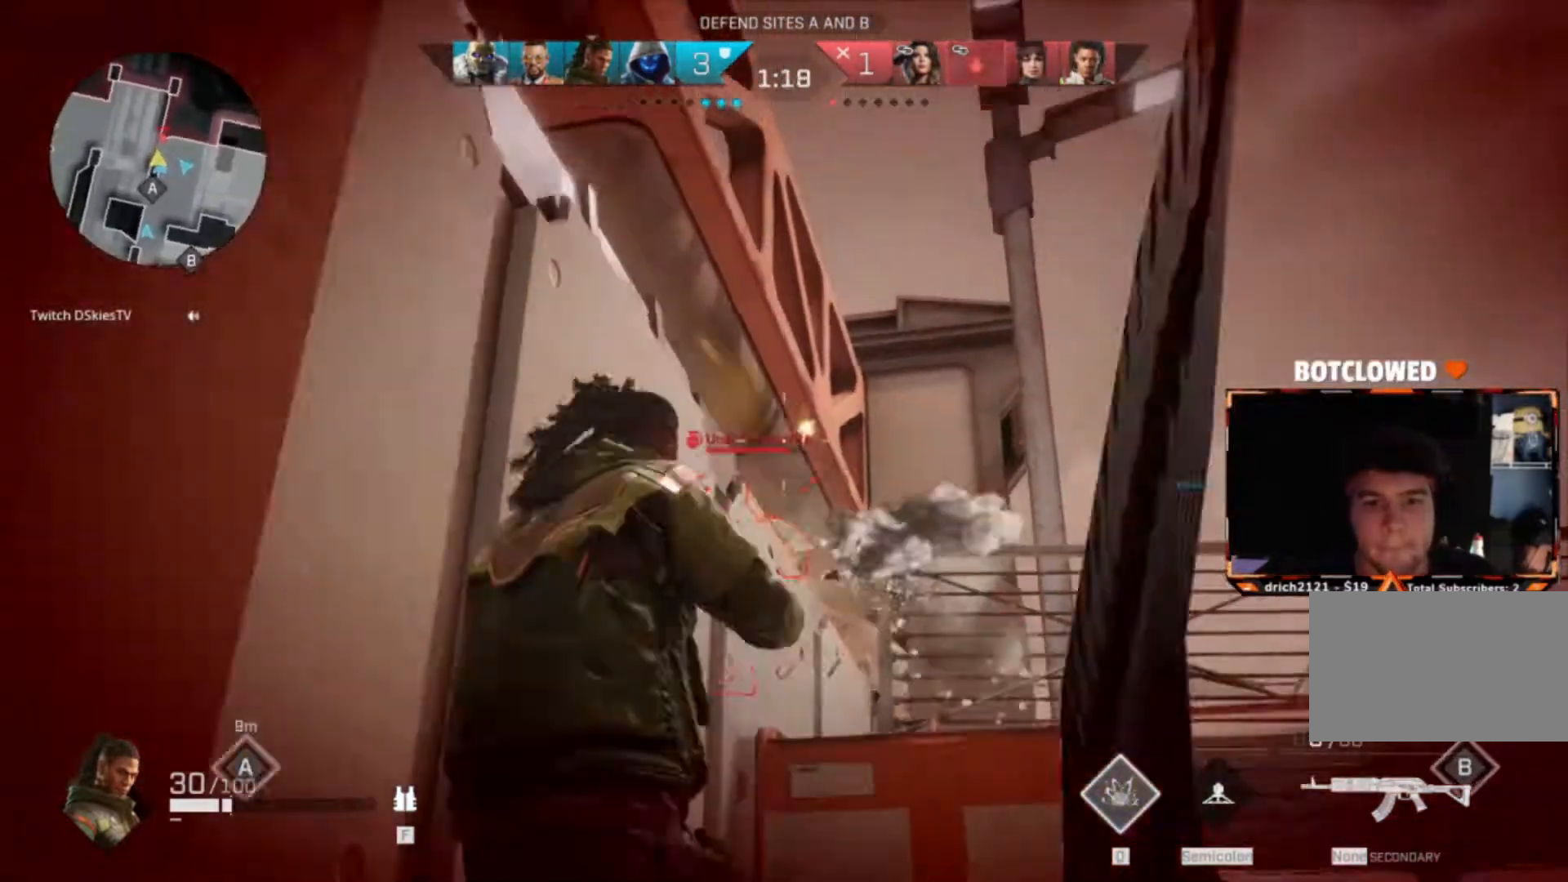
{"keys": ["w"], "mouse": [], "events": [[267, "d", "down"], [267, "mouse_left", "up"], [400, "d", "up"]]}
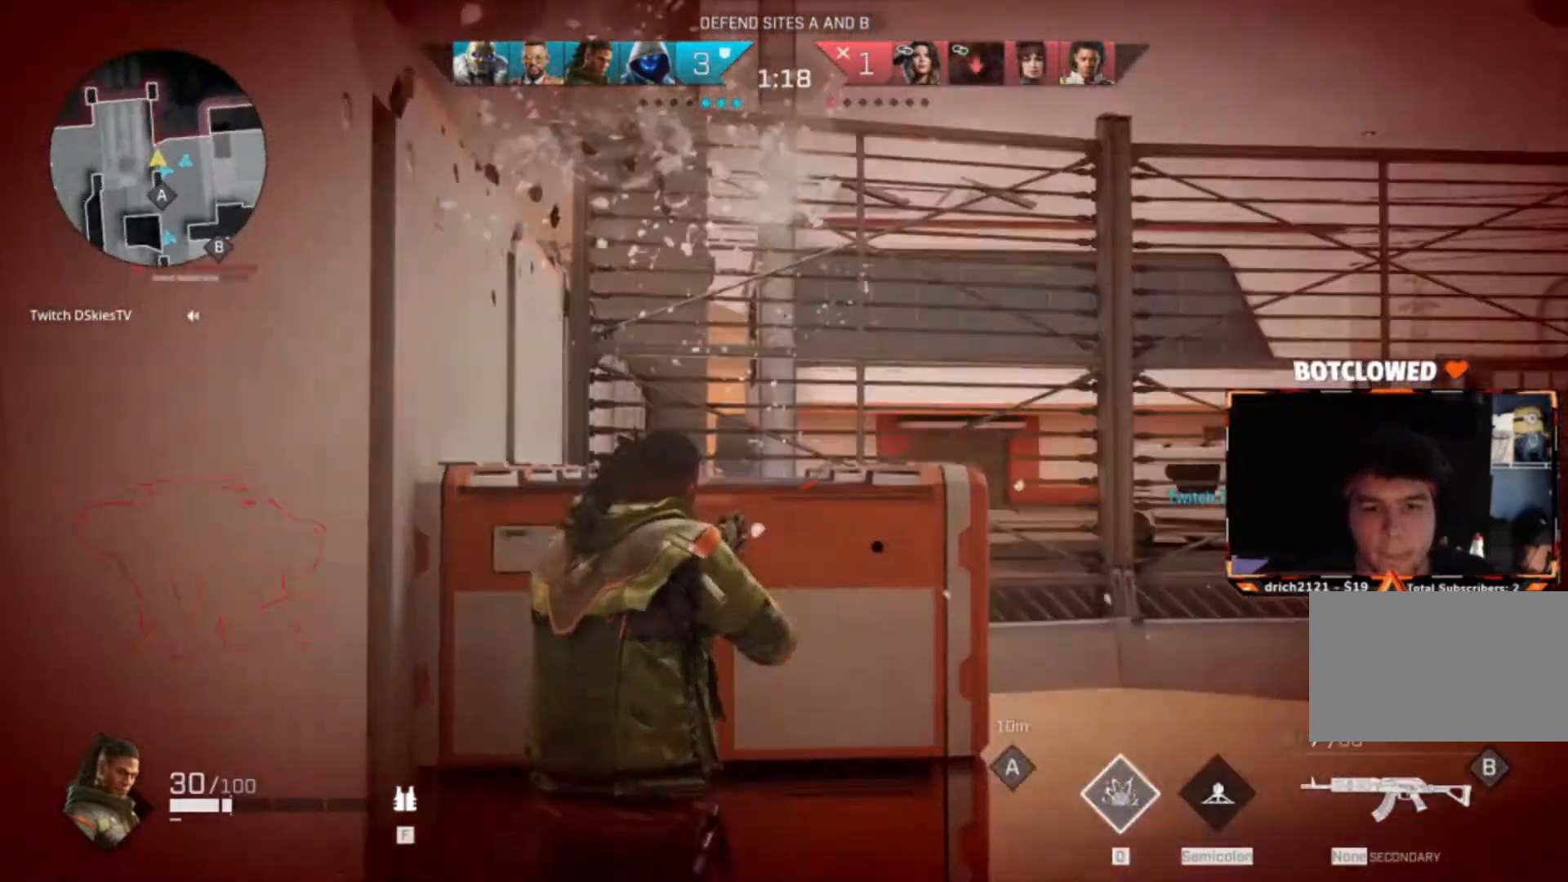
{"keys": ["d", "q", "w"], "mouse": [], "events": [[67, "q", "down"], [234, "d", "down"]]}
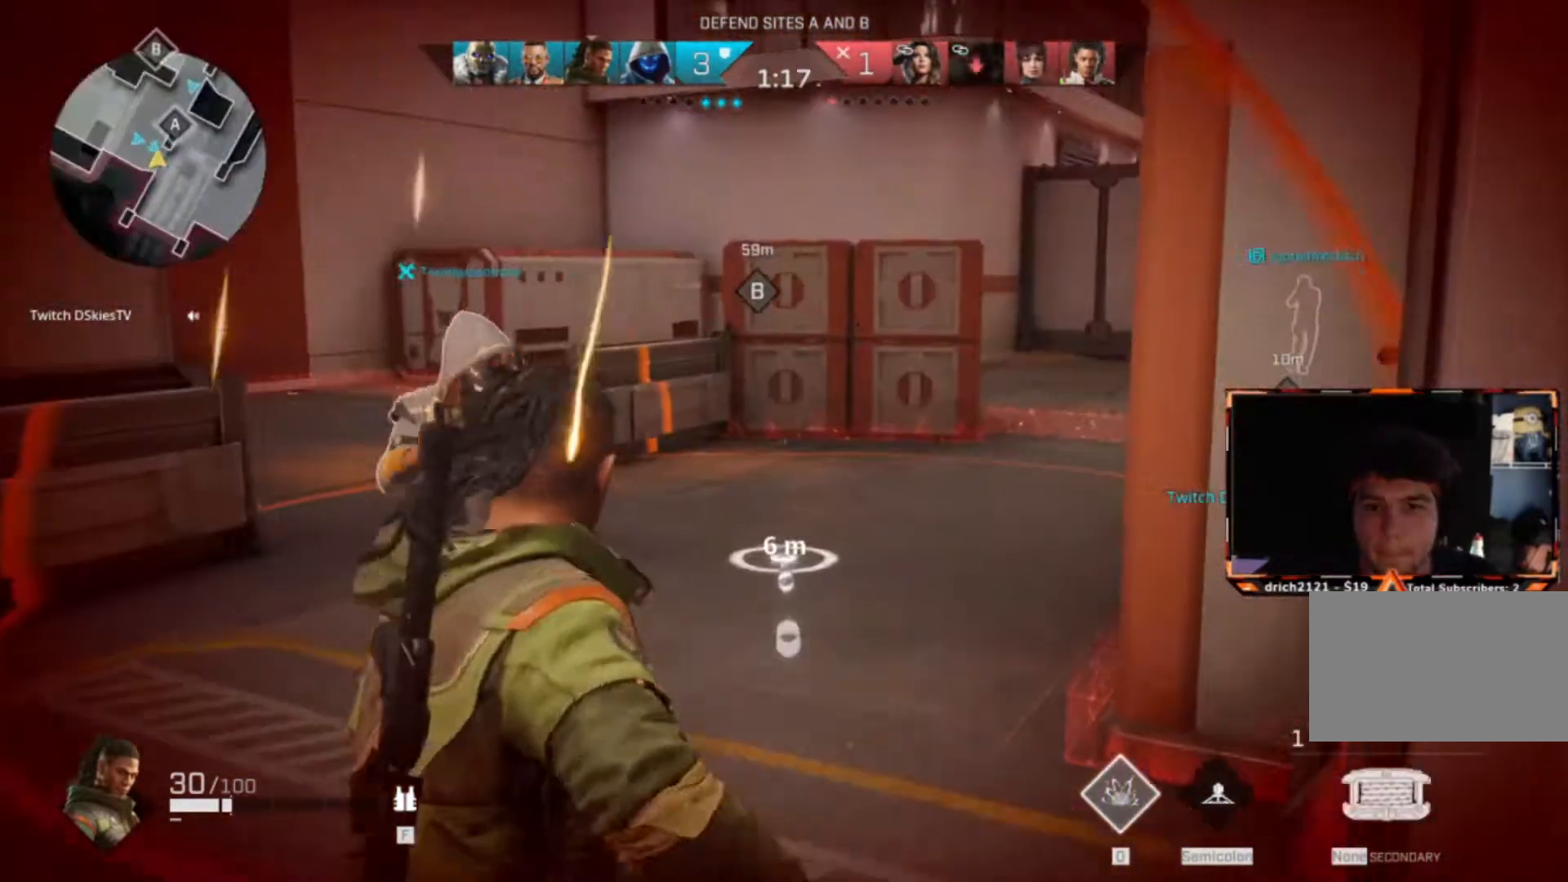
{"keys": ["w"], "mouse": [], "events": [[33, "d", "up"], [500, "q", "up"]]}
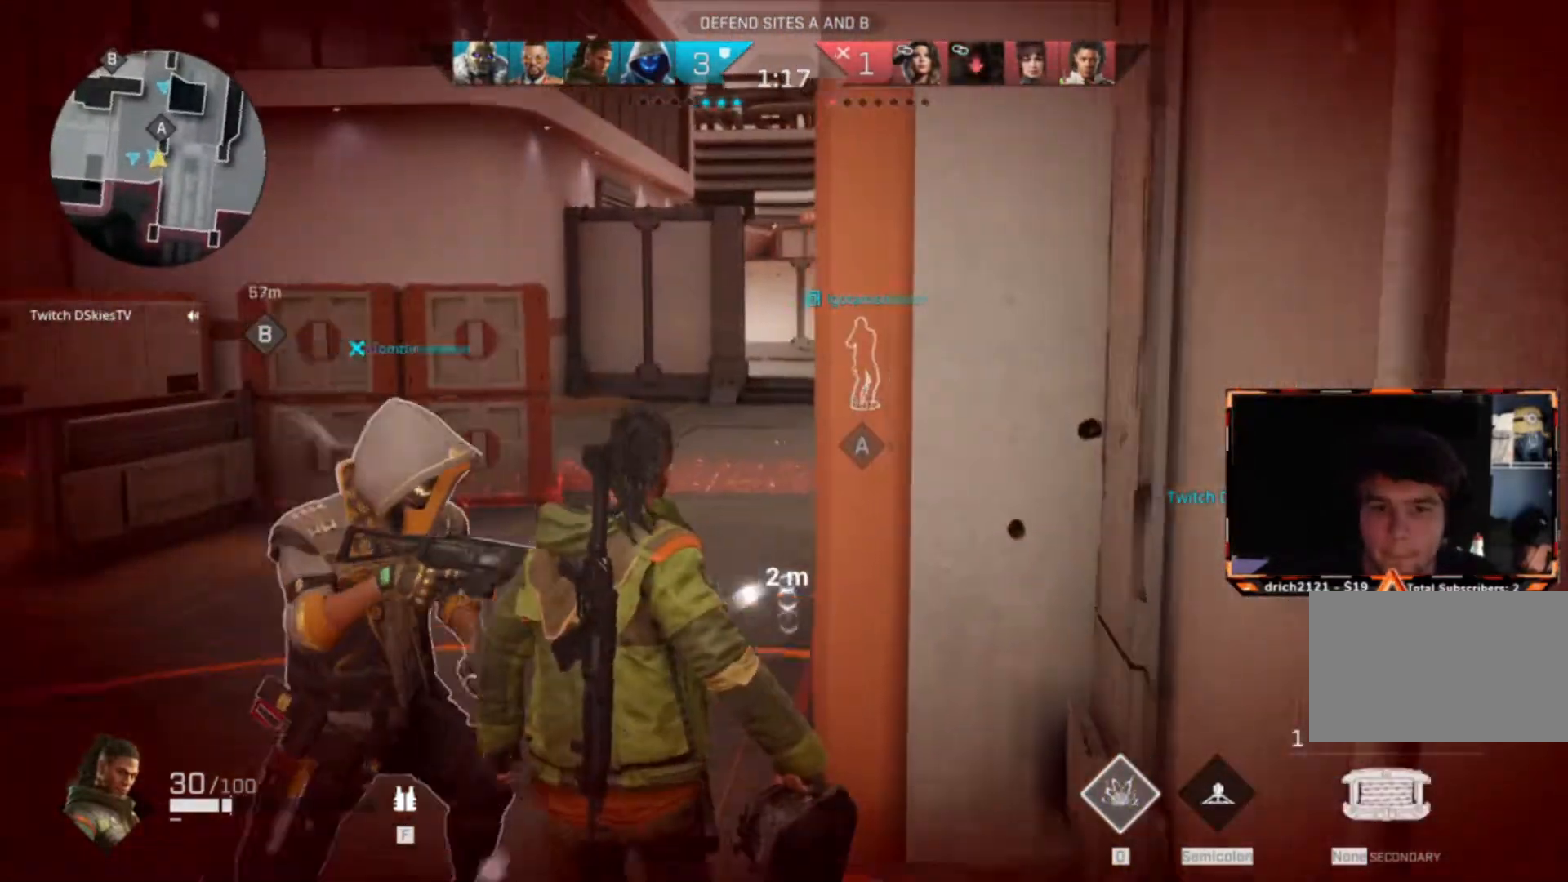
{"keys": ["w"], "mouse": [], "events": [[100, "q", "down"], [501, "q", "up"]]}
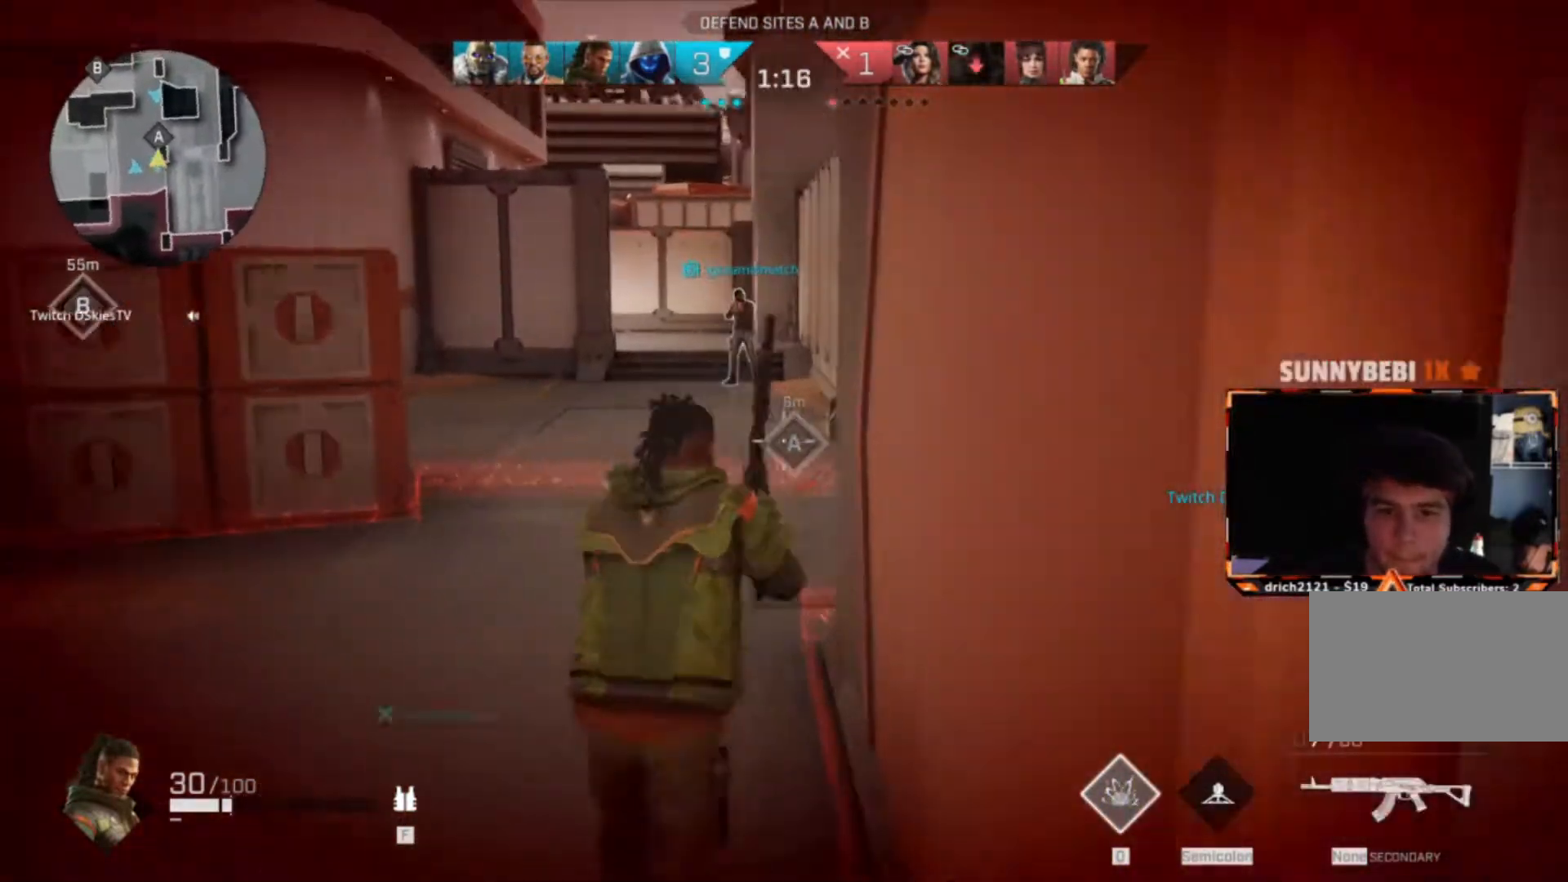
{"keys": ["q"], "mouse": [], "events": [[166, "q", "down"], [300, "w", "up"]]}
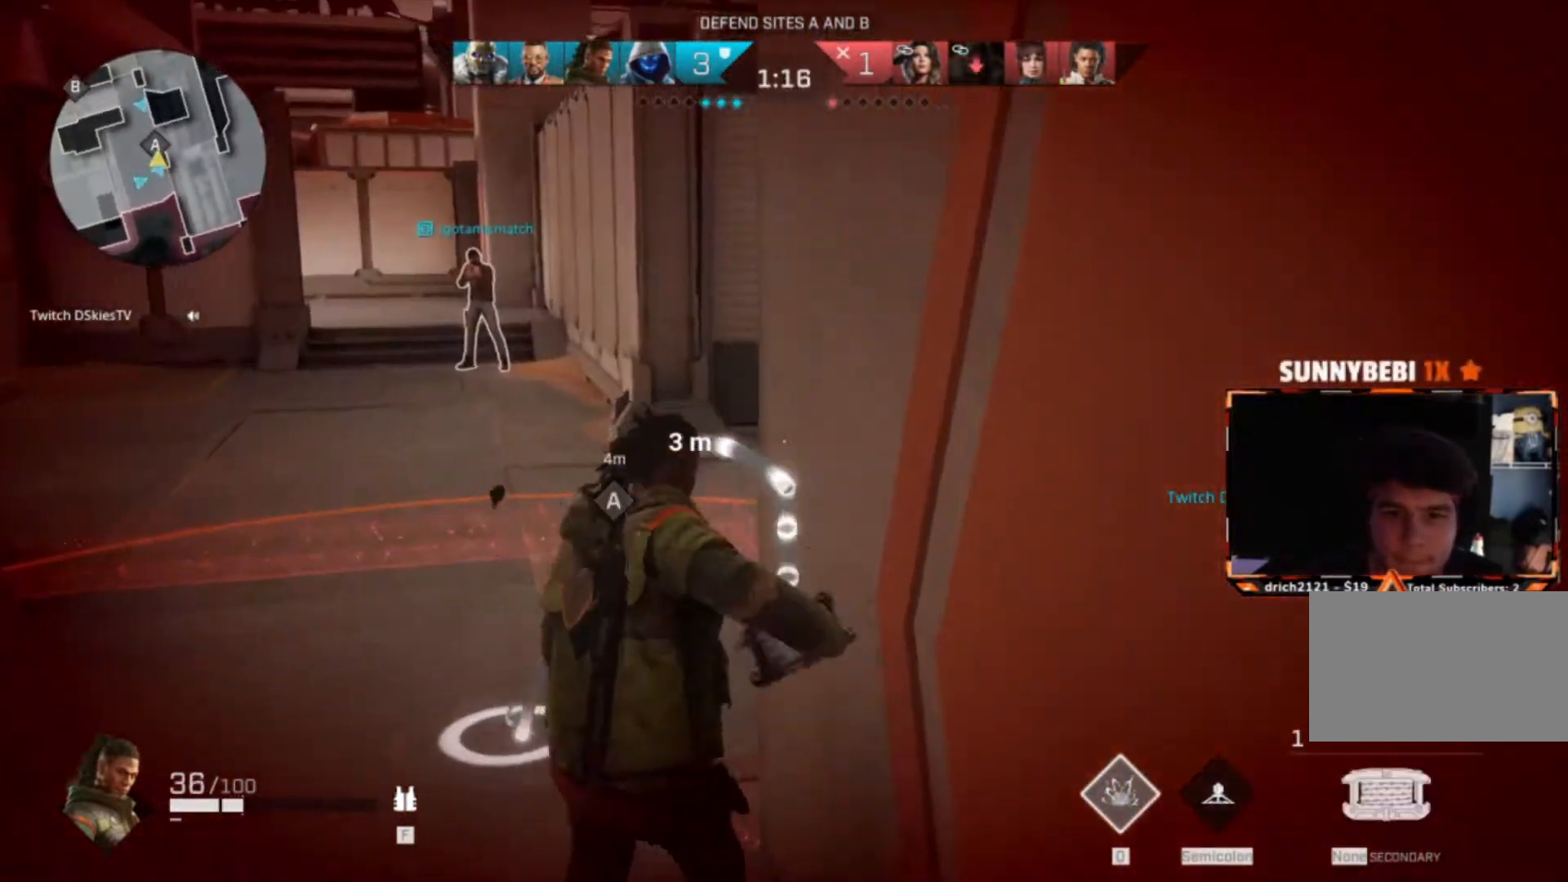
{"keys": ["q"], "mouse": ["left"], "events": [[167, "mouse_left", "down"], [367, "mouse_left", "up"], [434, "mouse_left", "down"]]}
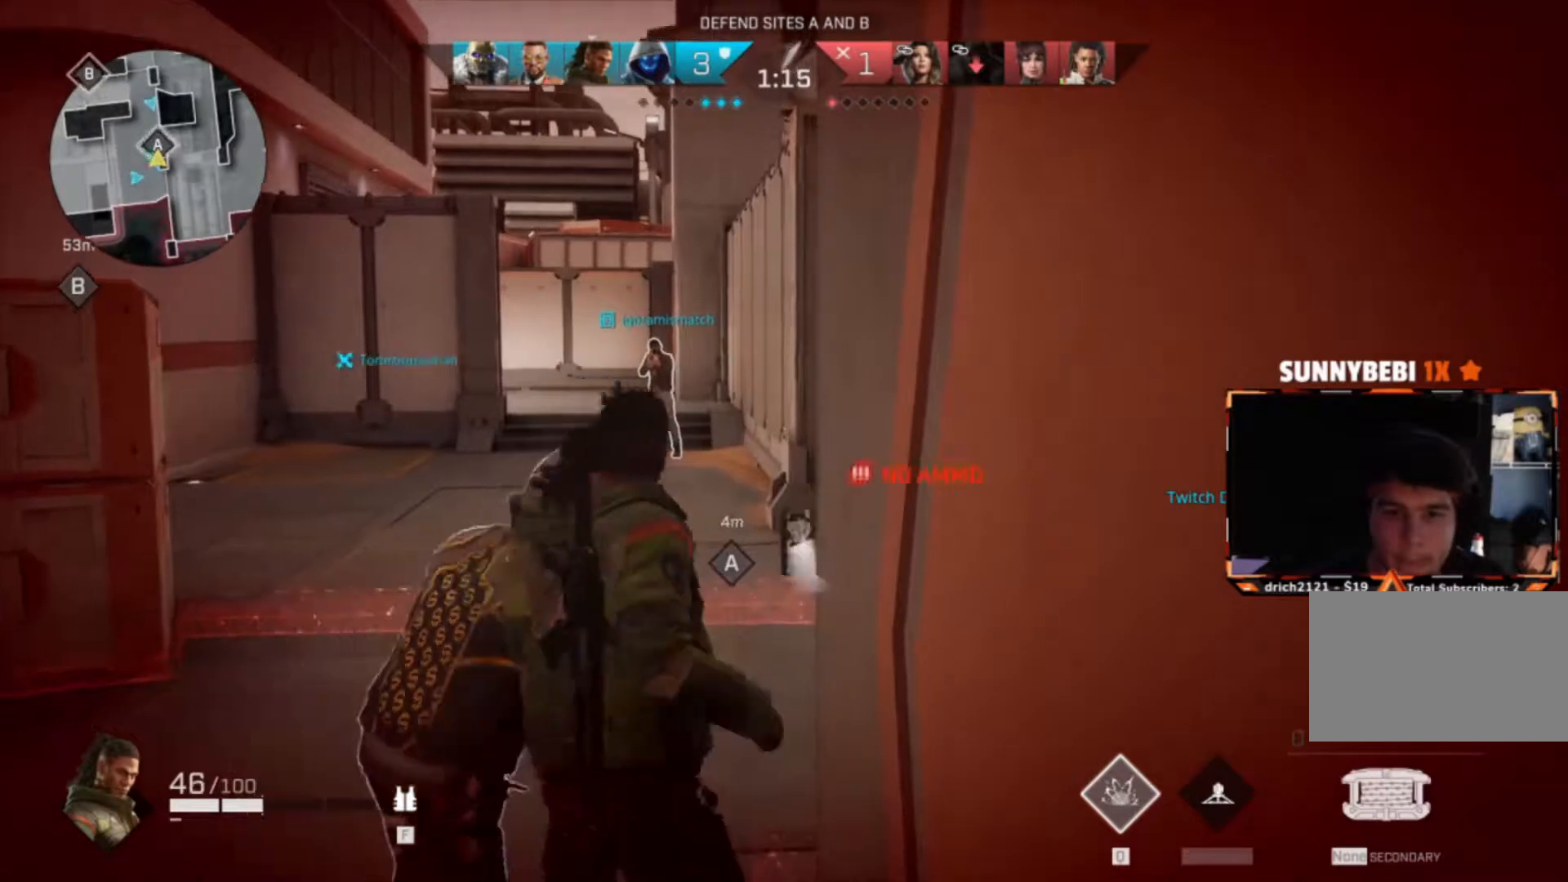
{"keys": ["d", "w"], "mouse": [], "events": [[33, "mouse_left", "up"], [33, "s", "down"], [133, "q", "up"], [233, "d", "down"], [266, "s", "up"], [433, "w", "down"]]}
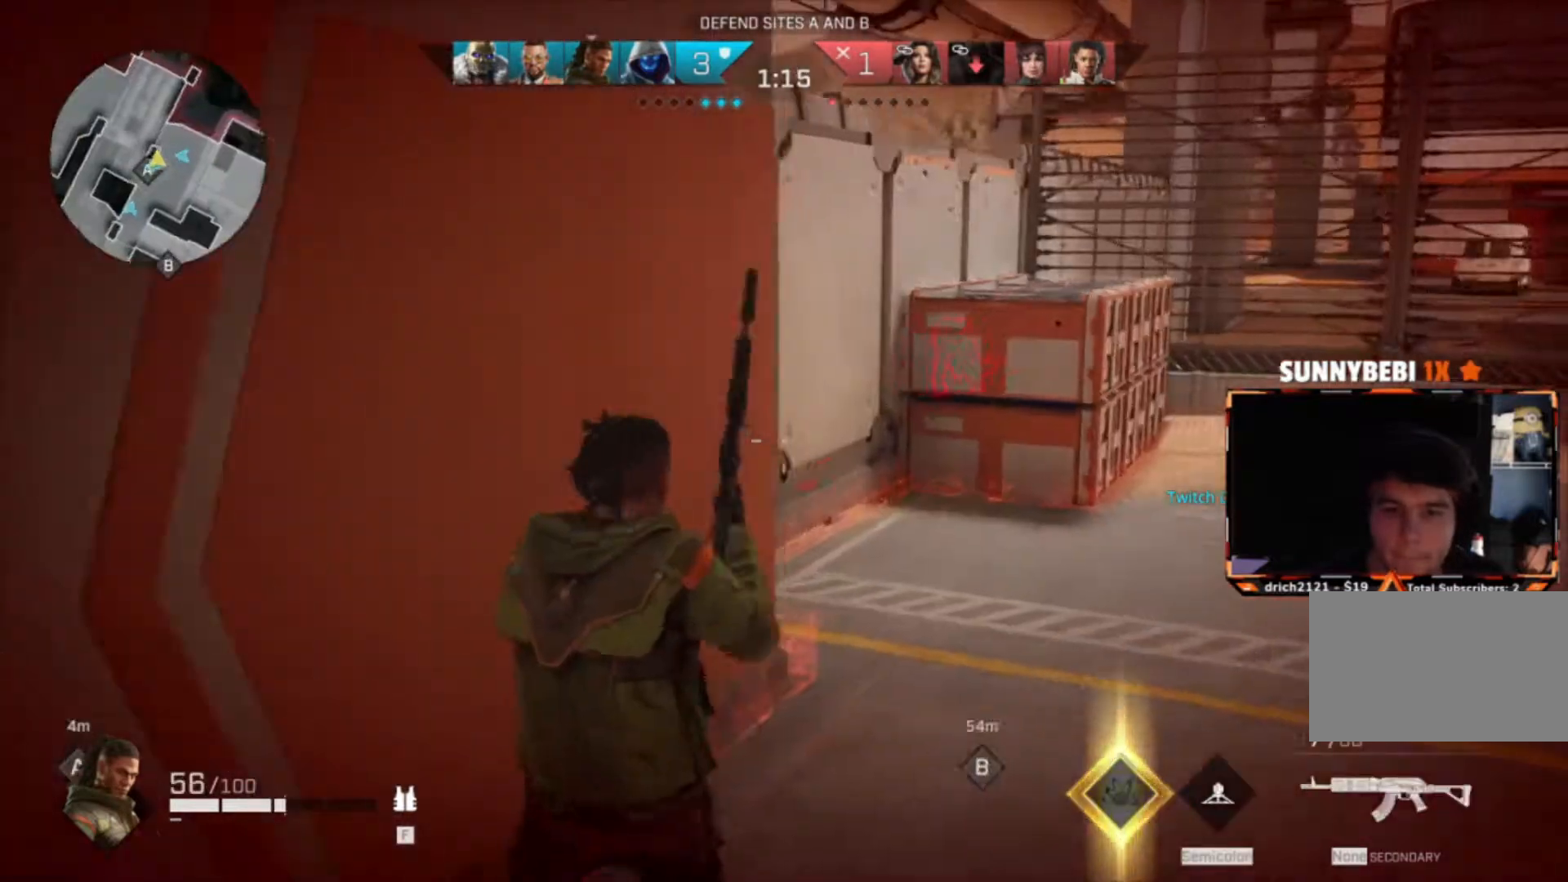
{"keys": ["d", "w"], "mouse": [], "events": [[67, "d", "up"], [167, "r", "down"], [300, "r", "up"], [467, "d", "down"]]}
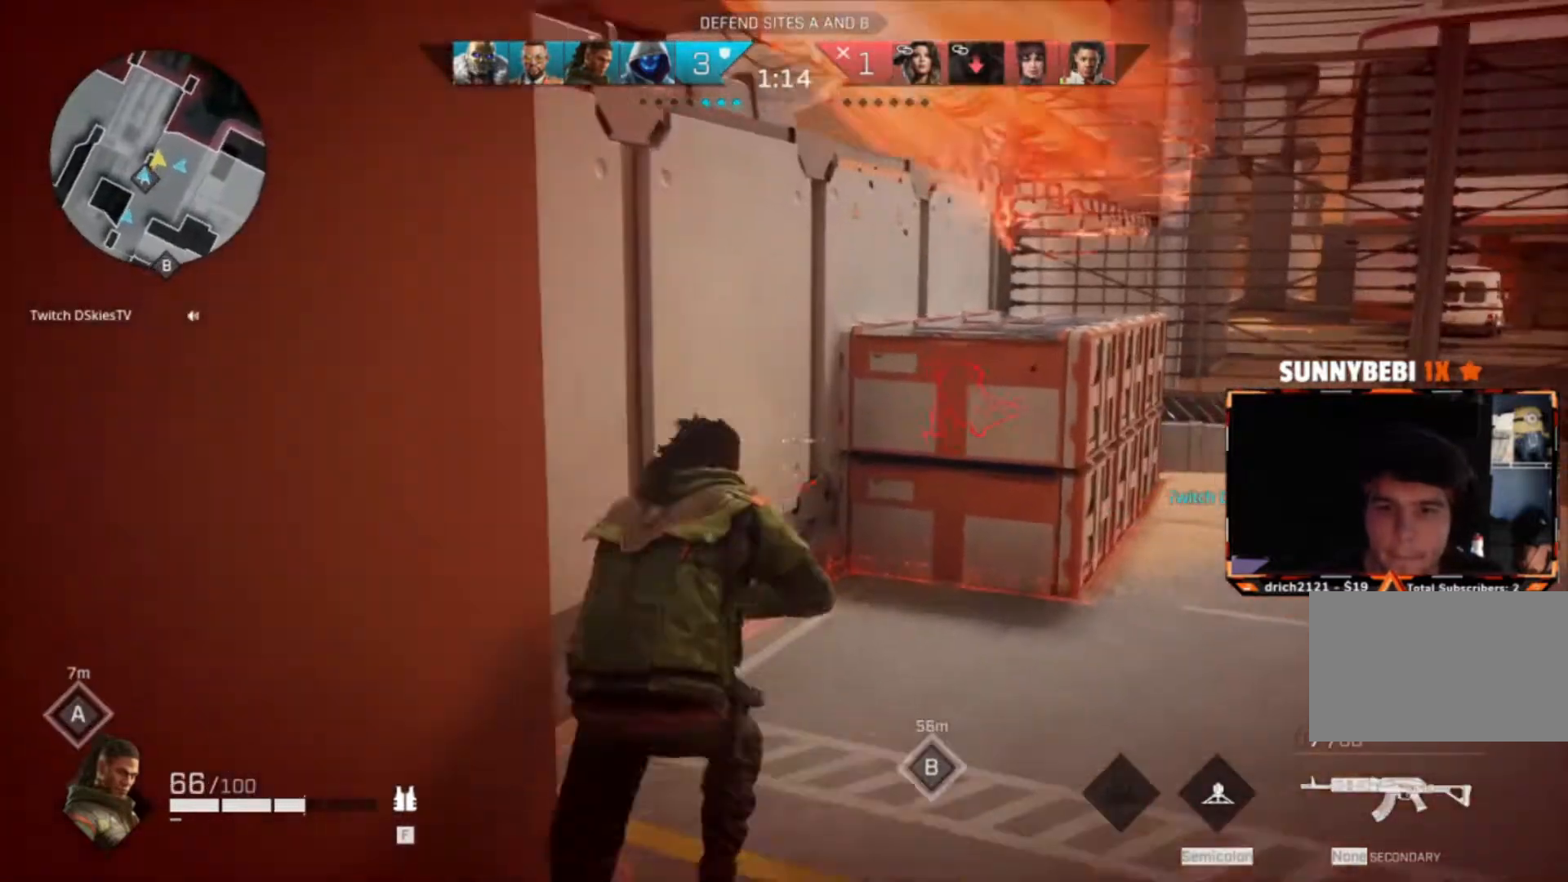
{"keys": ["d", "w"], "mouse": [], "events": []}
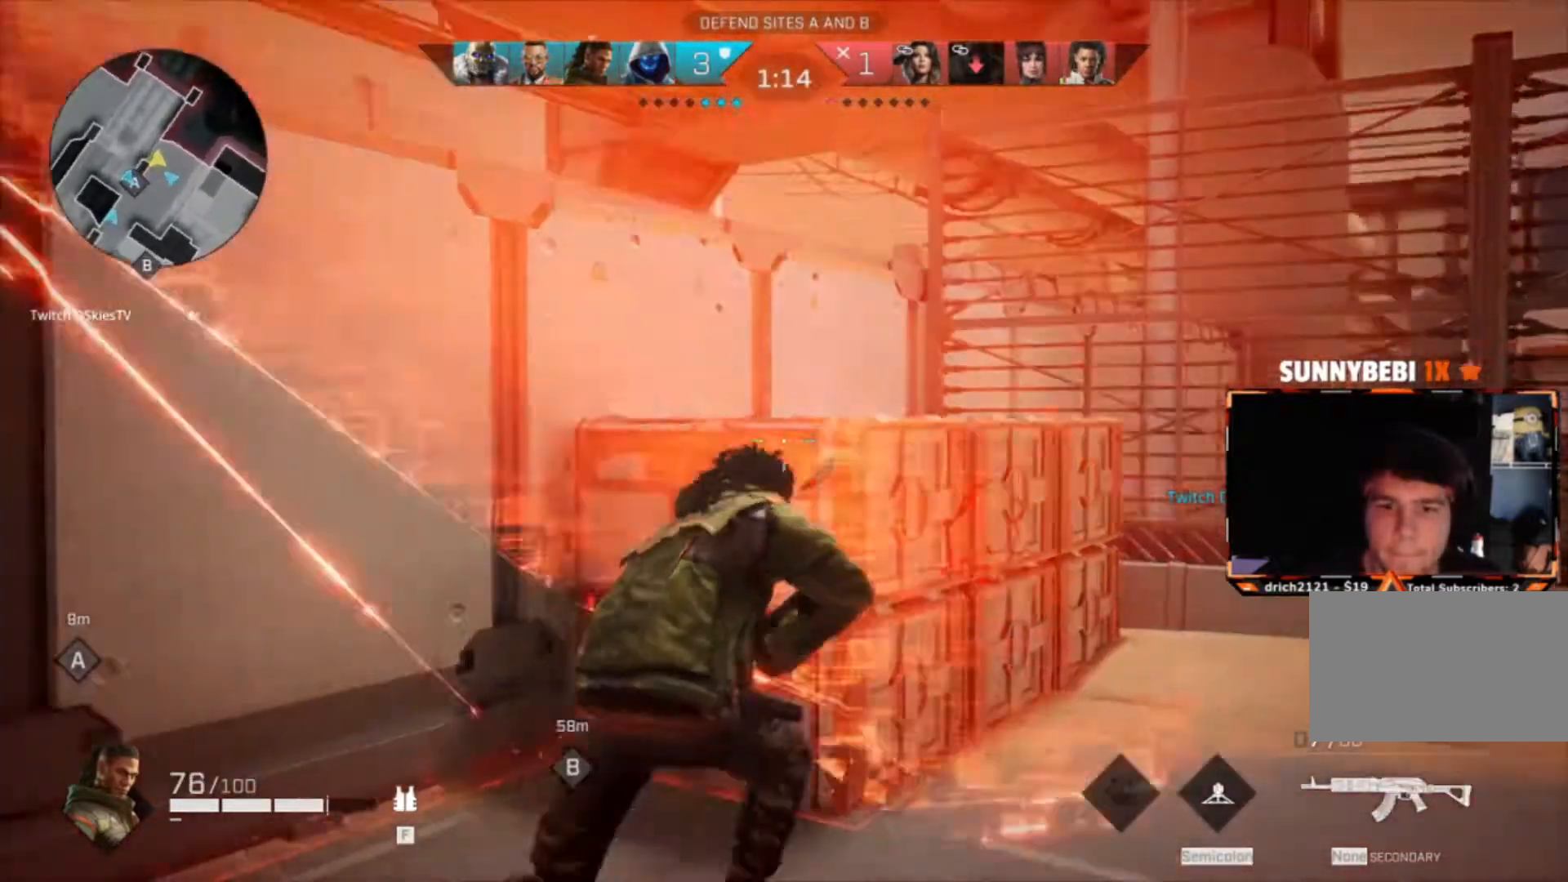
{"keys": ["a", "c", "w"], "mouse": [], "events": [[33, "d", "up"], [100, "a", "down"], [134, "w", "up"], [167, "c", "down"], [334, "c", "up"], [467, "c", "down"], [467, "w", "down"]]}
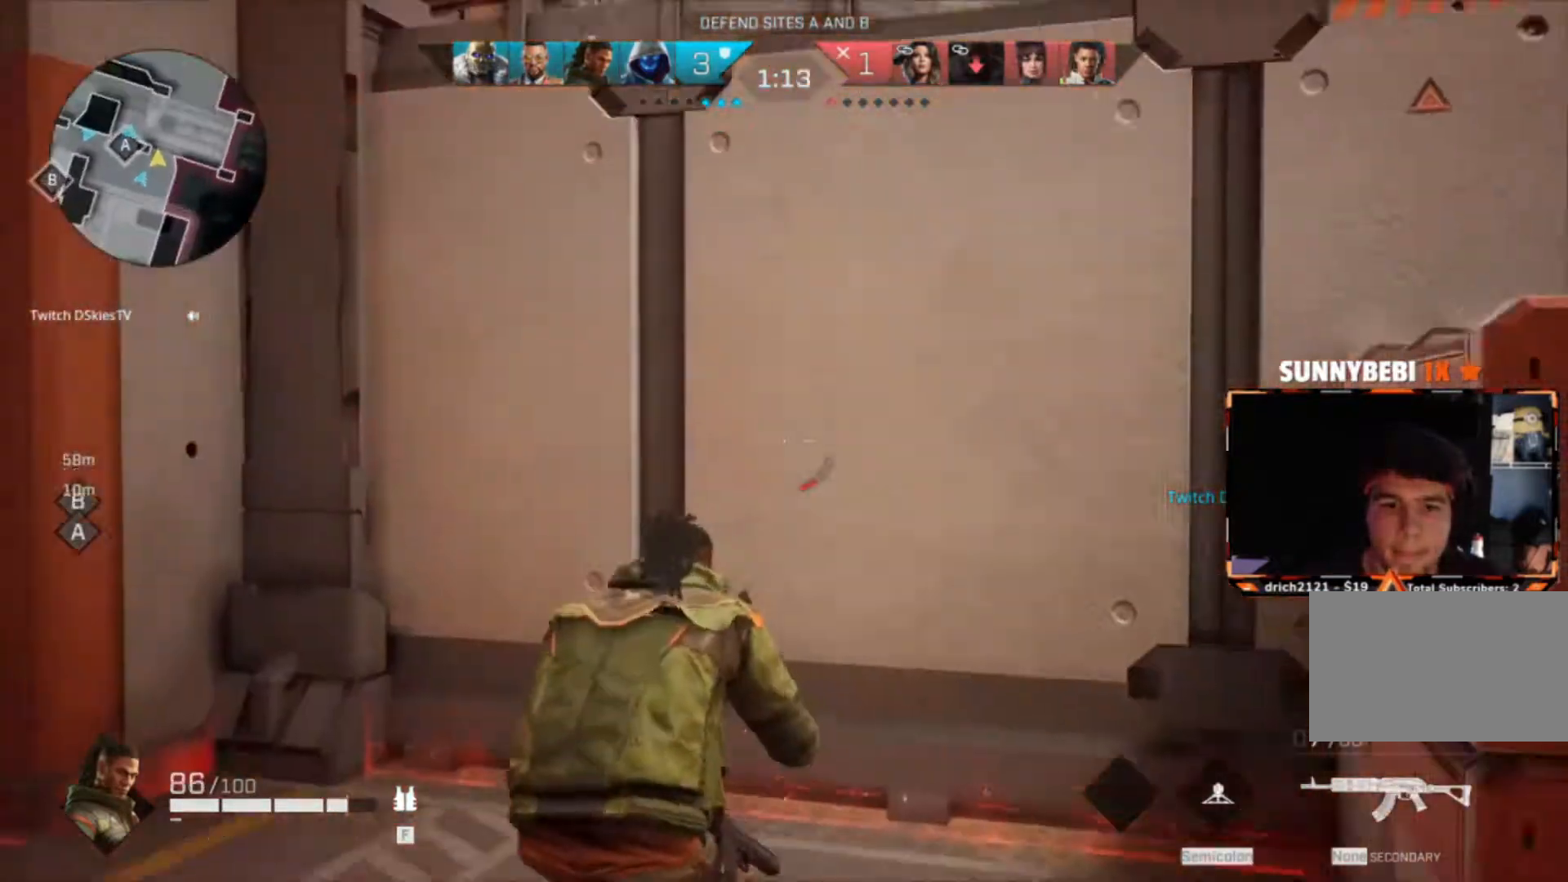
{"keys": ["a", "w"], "mouse": [], "events": [[166, "c", "up"], [333, "r", "down"], [467, "r", "up"]]}
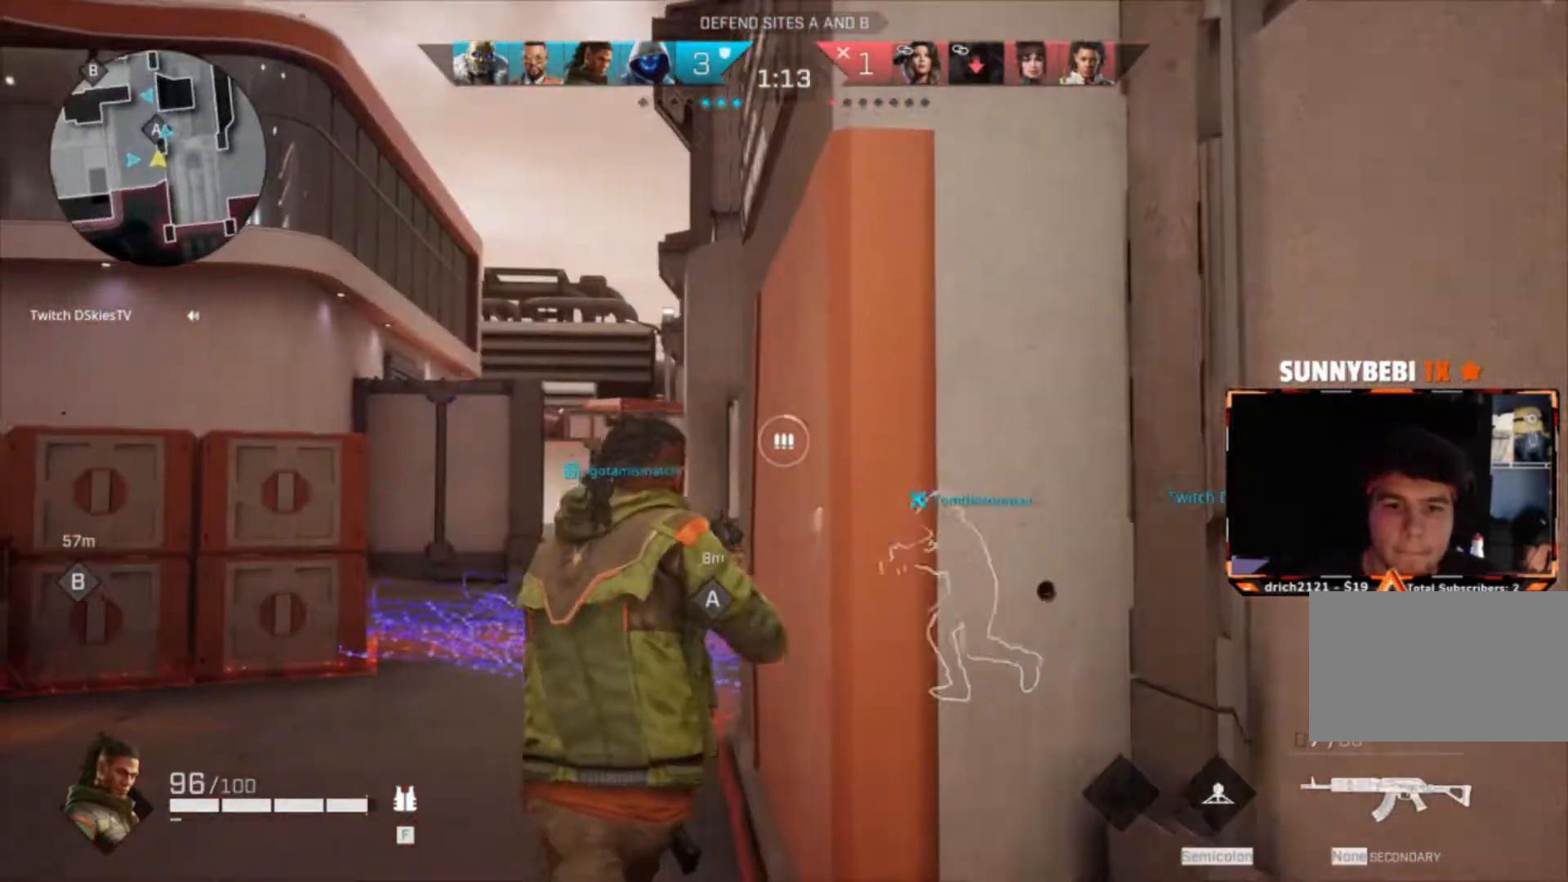
{"keys": ["a", "w"], "mouse": [], "events": [[400, "c", "down"], [501, "c", "up"]]}
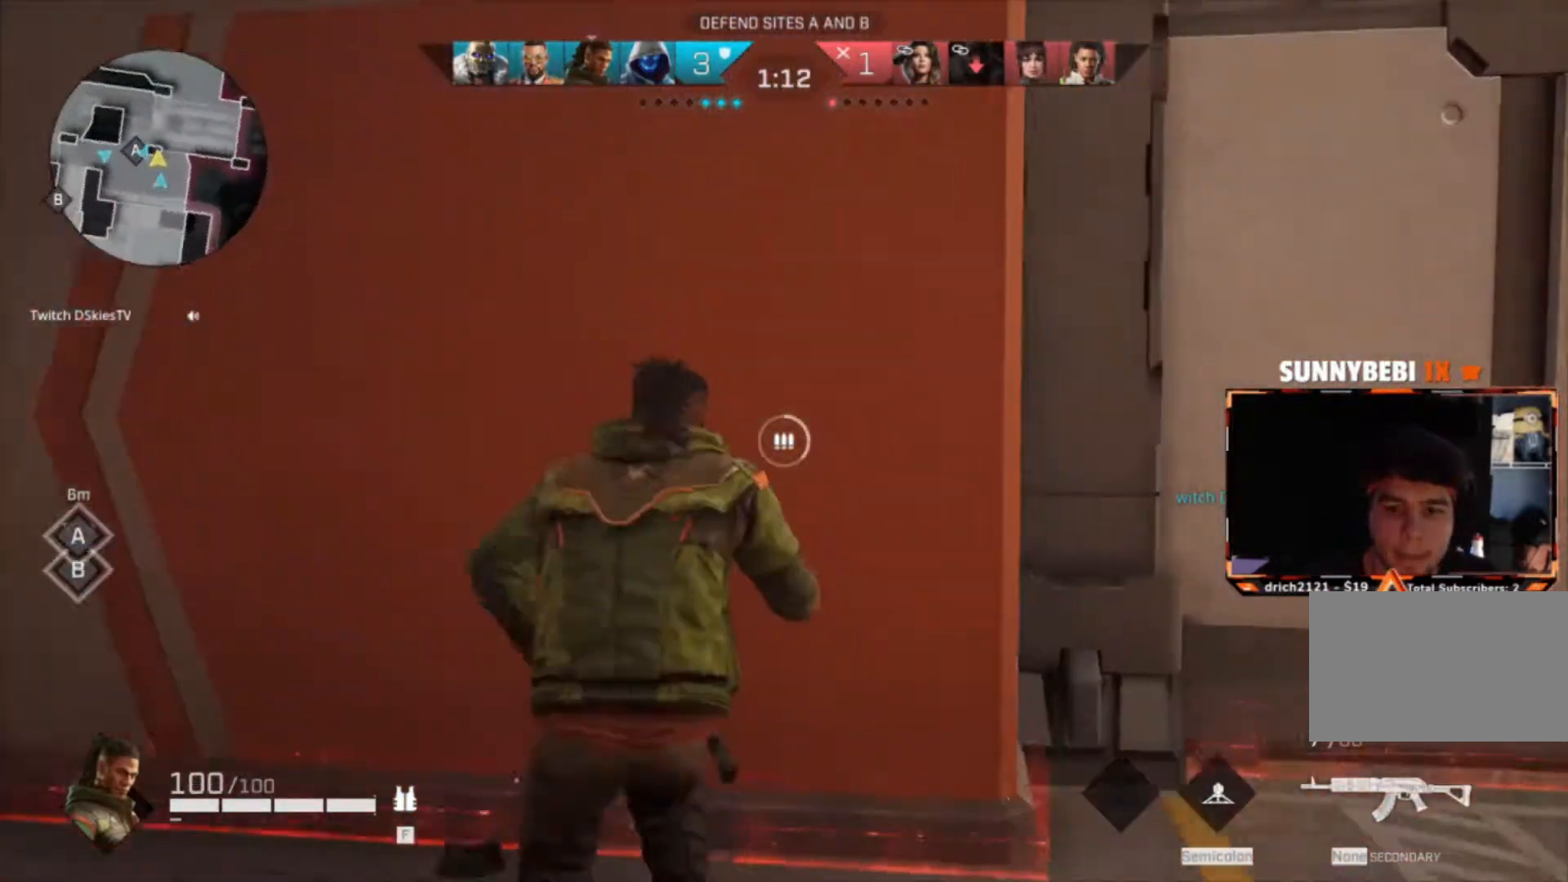
{"keys": ["d", "s"], "mouse": [], "events": [[233, "d", "down"], [267, "a", "up"], [267, "w", "up"], [500, "s", "down"]]}
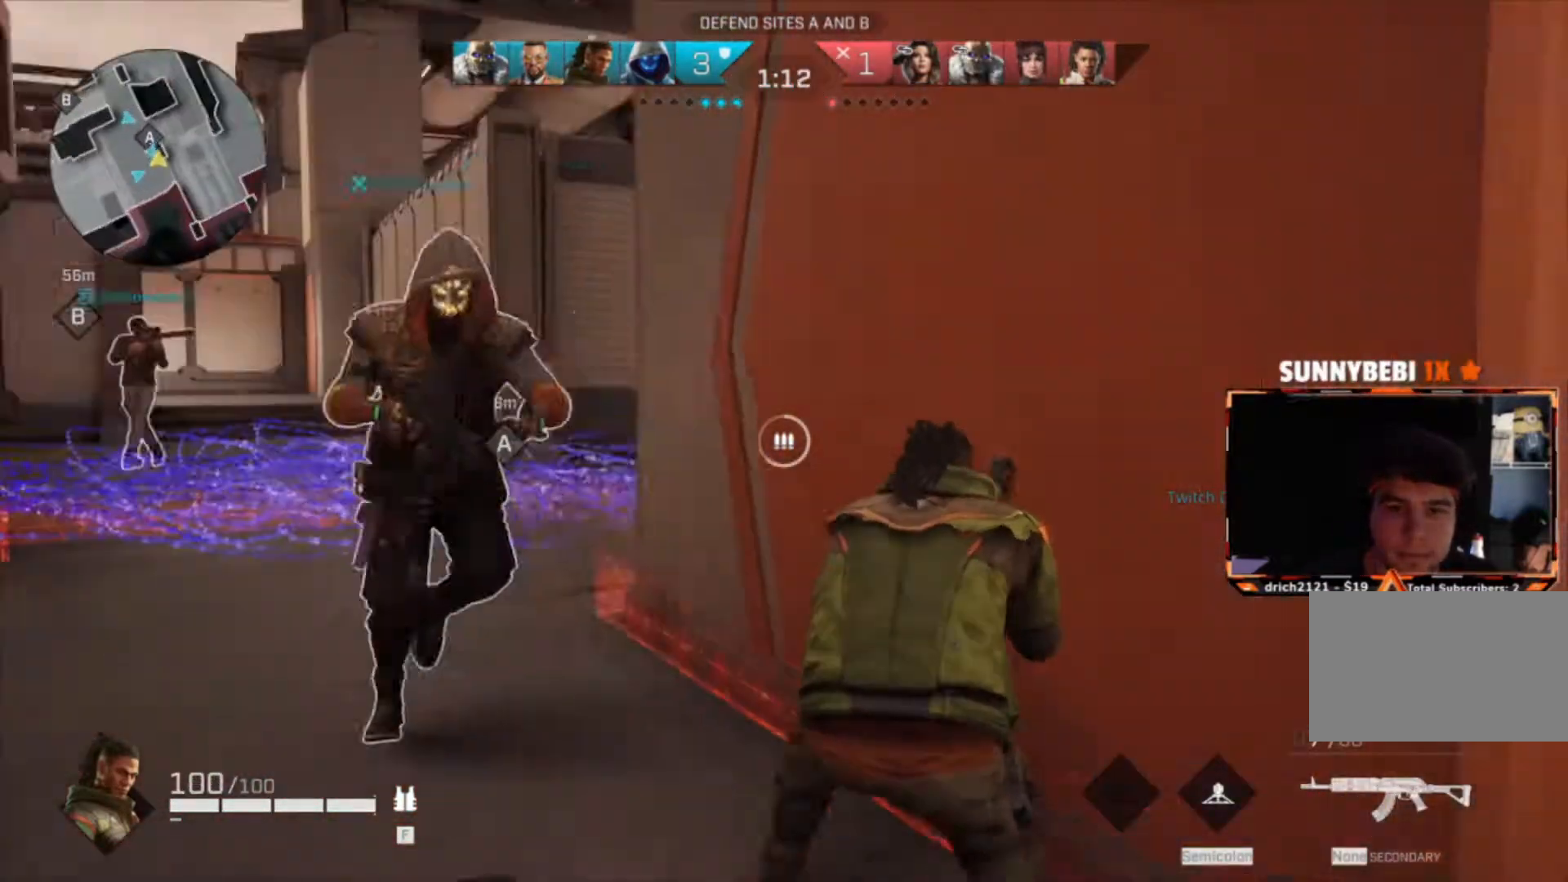
{"keys": ["a", "c"], "mouse": [], "events": [[167, "d", "up"], [200, "a", "down"], [400, "c", "down"], [434, "s", "up"]]}
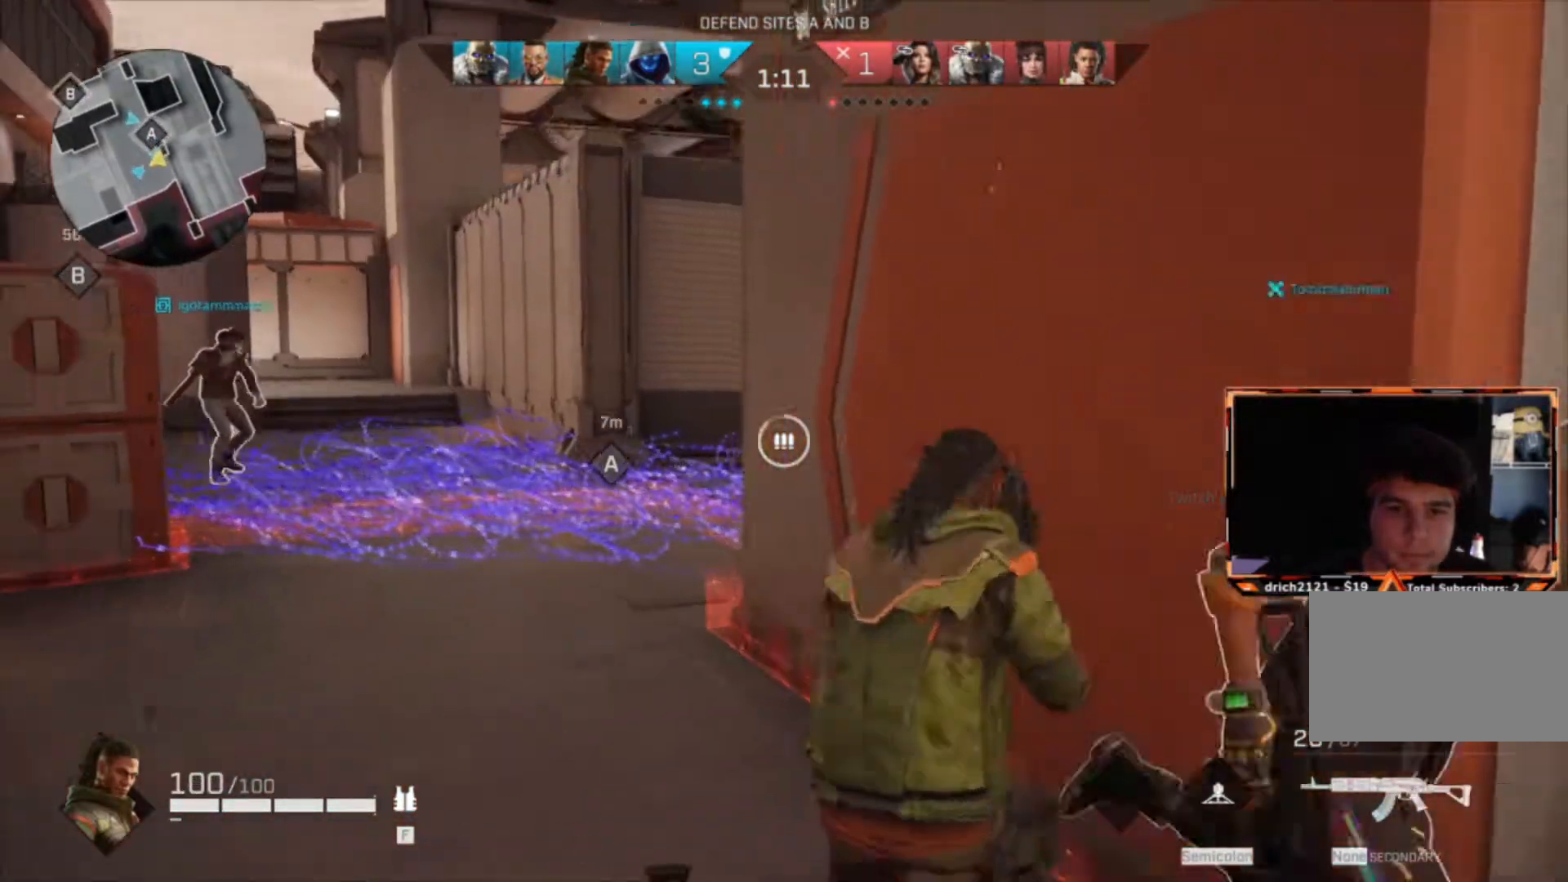
{"keys": ["w"], "mouse": [], "events": [[400, "c", "up"], [400, "w", "down"], [433, "a", "up"]]}
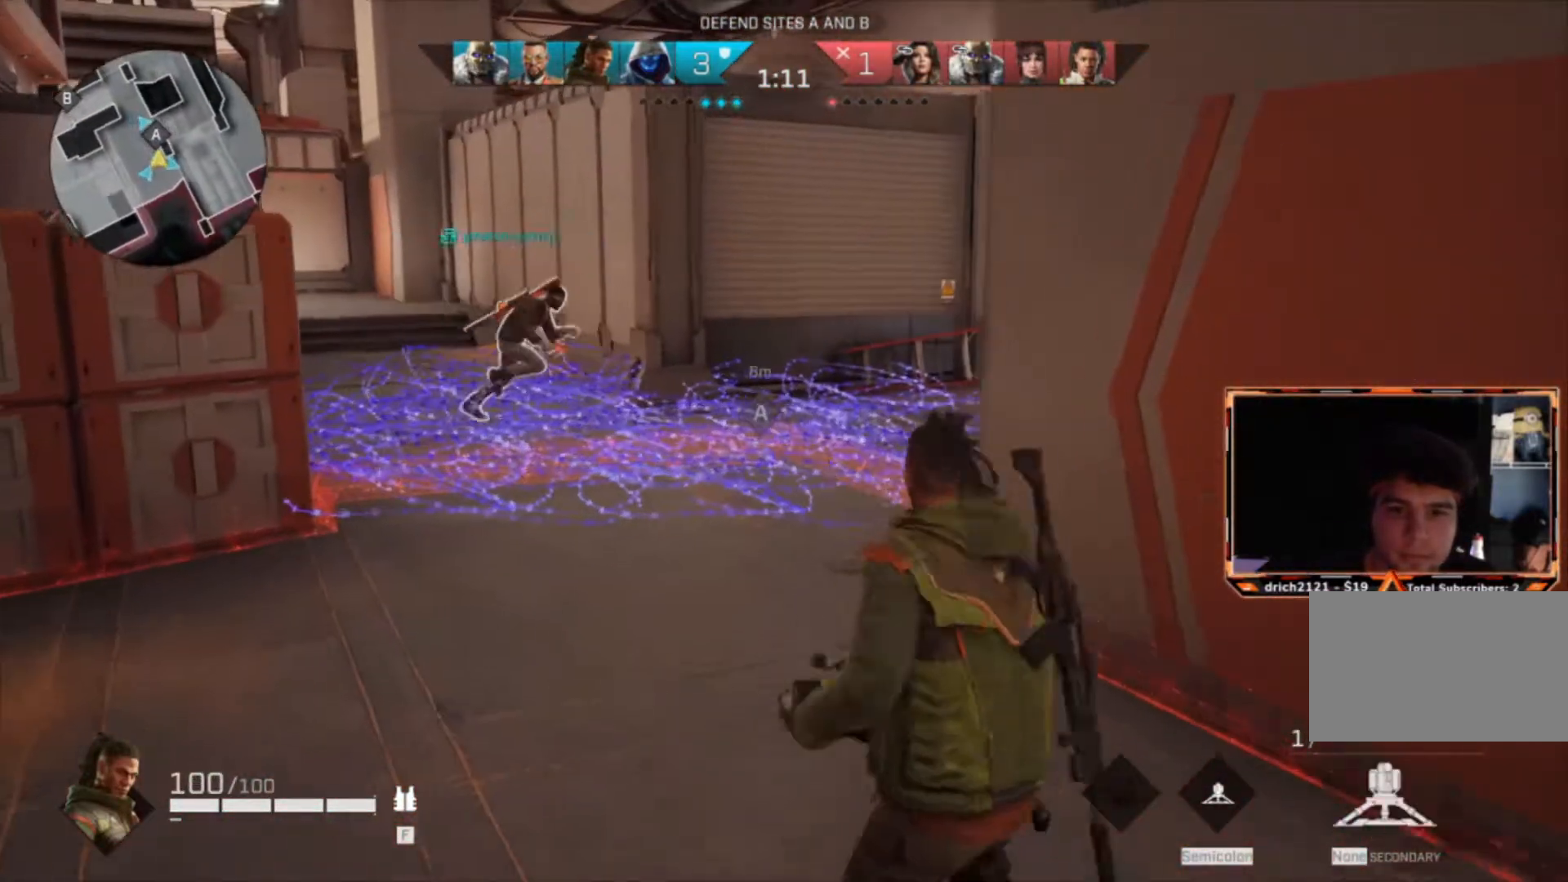
{"keys": ["d", "s"], "mouse": [], "events": [[100, "d", "down"], [134, "w", "up"], [367, "s", "down"]]}
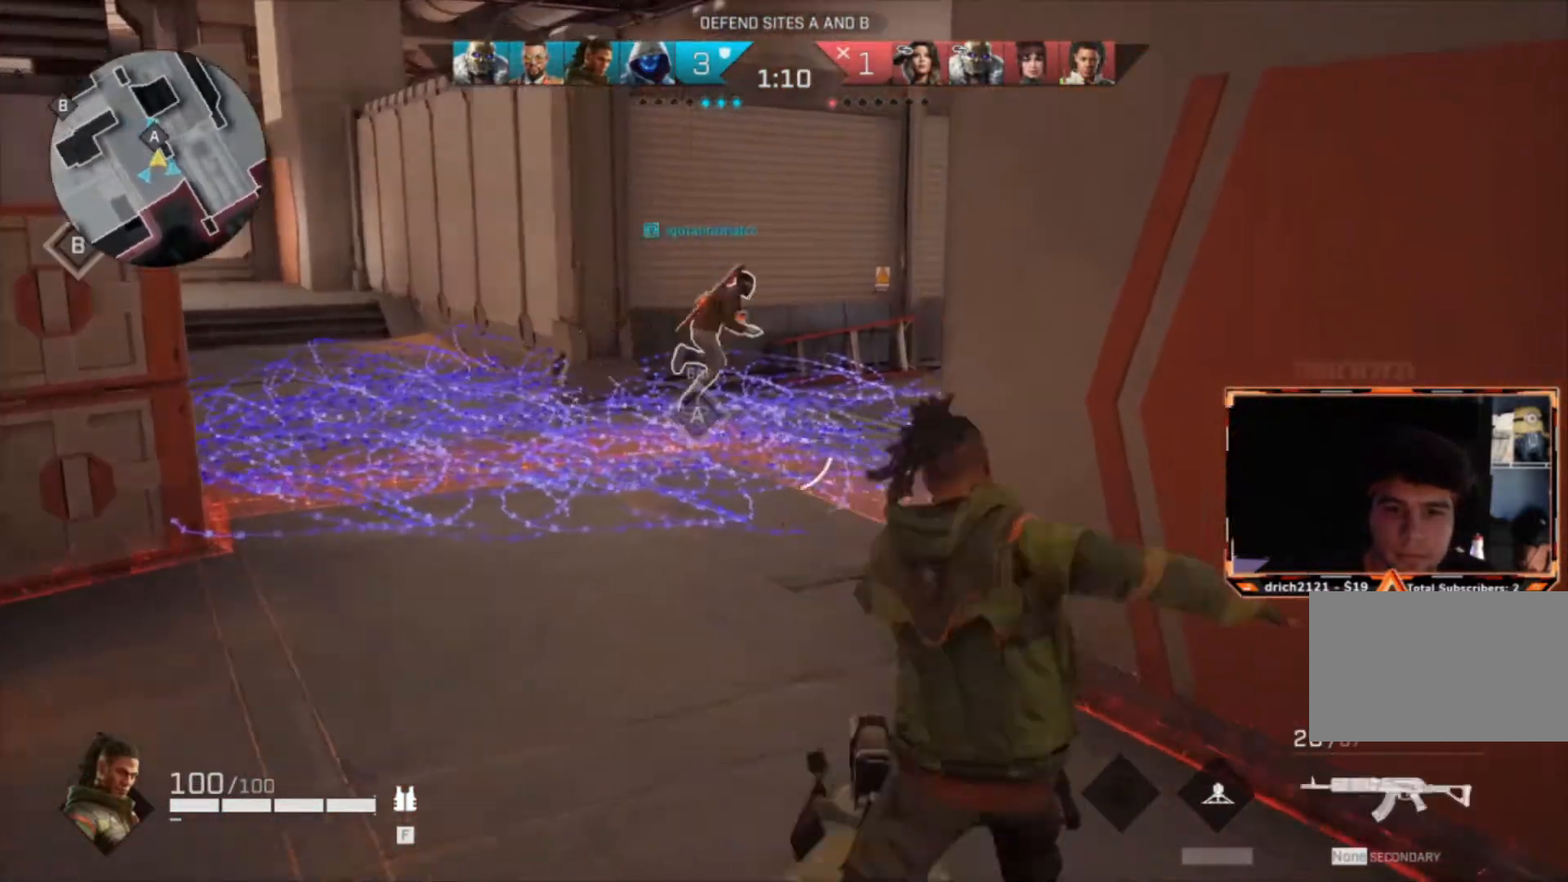
{"keys": ["d", "w"], "mouse": [], "events": [[66, "s", "up"], [200, "w", "down"]]}
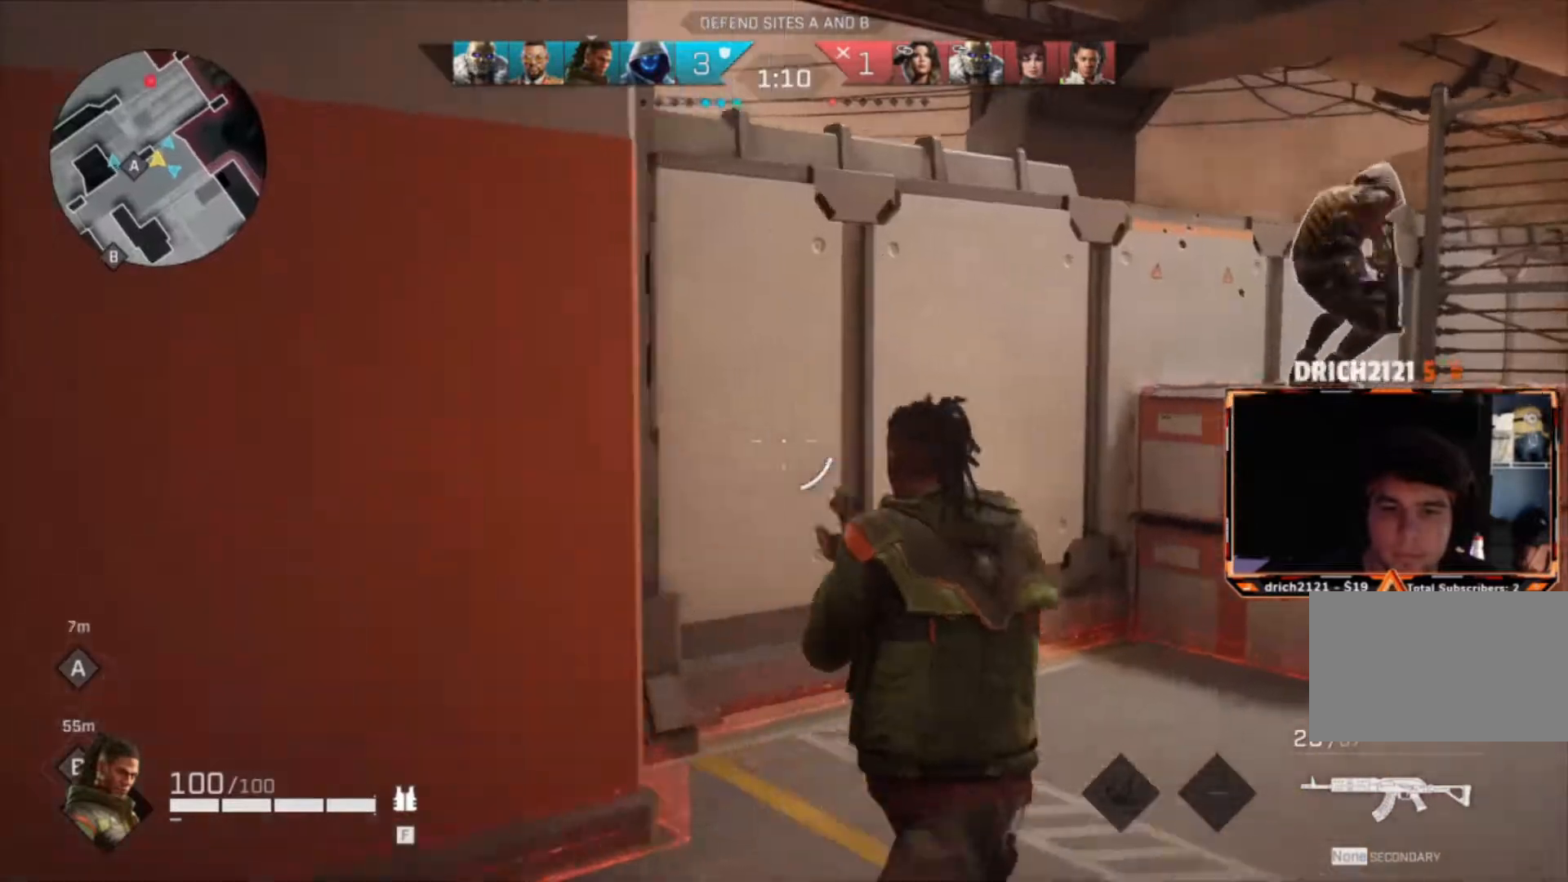
{"keys": ["d", "w"], "mouse": [], "events": []}
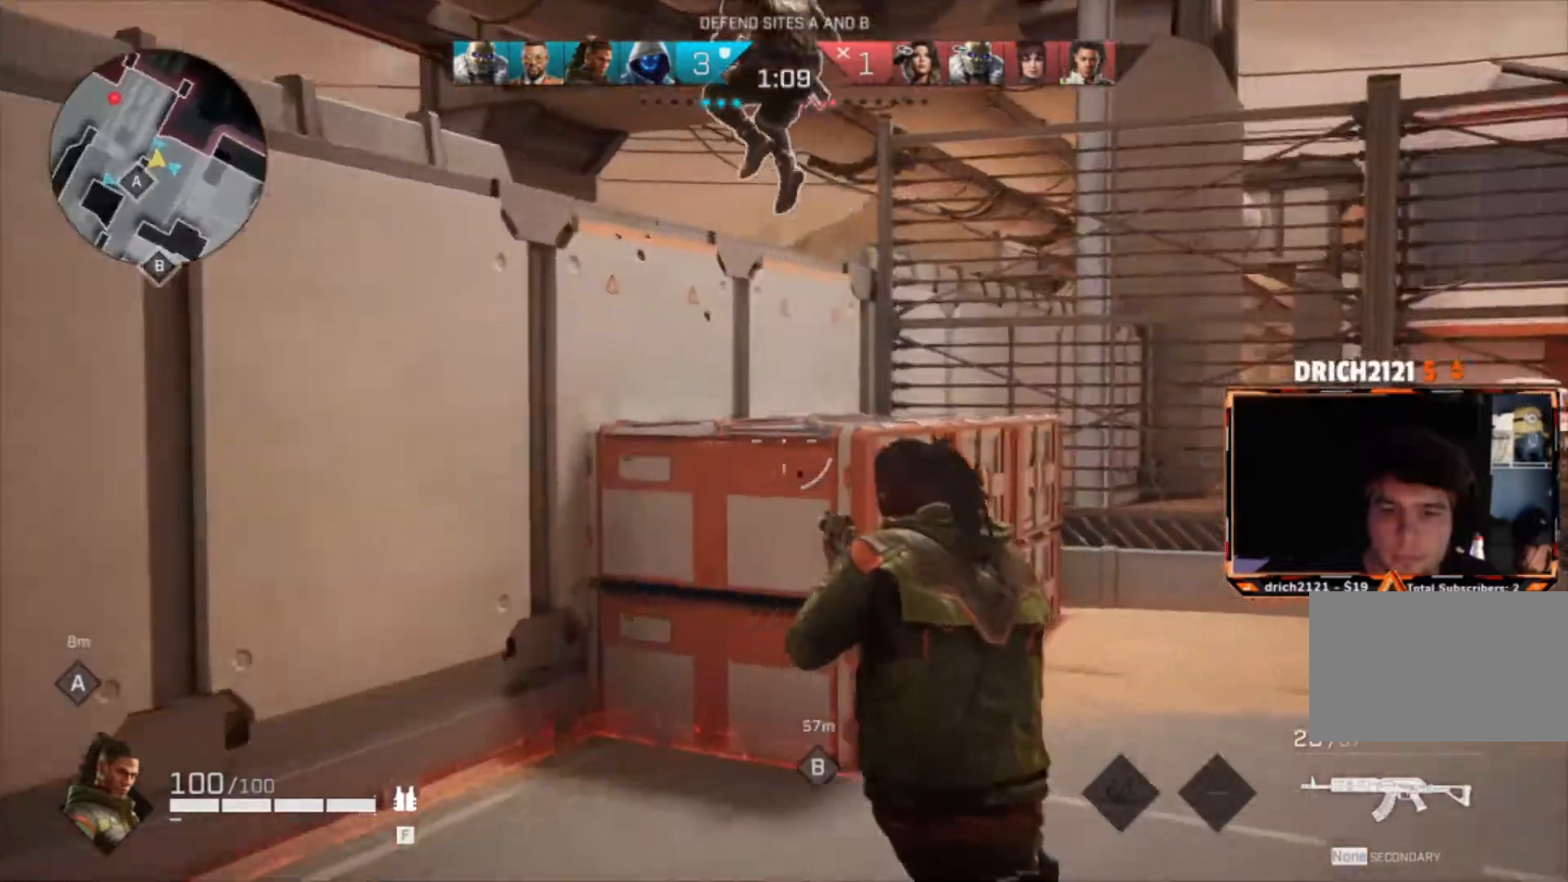
{"keys": ["w"], "mouse": [], "events": [[266, "d", "up"]]}
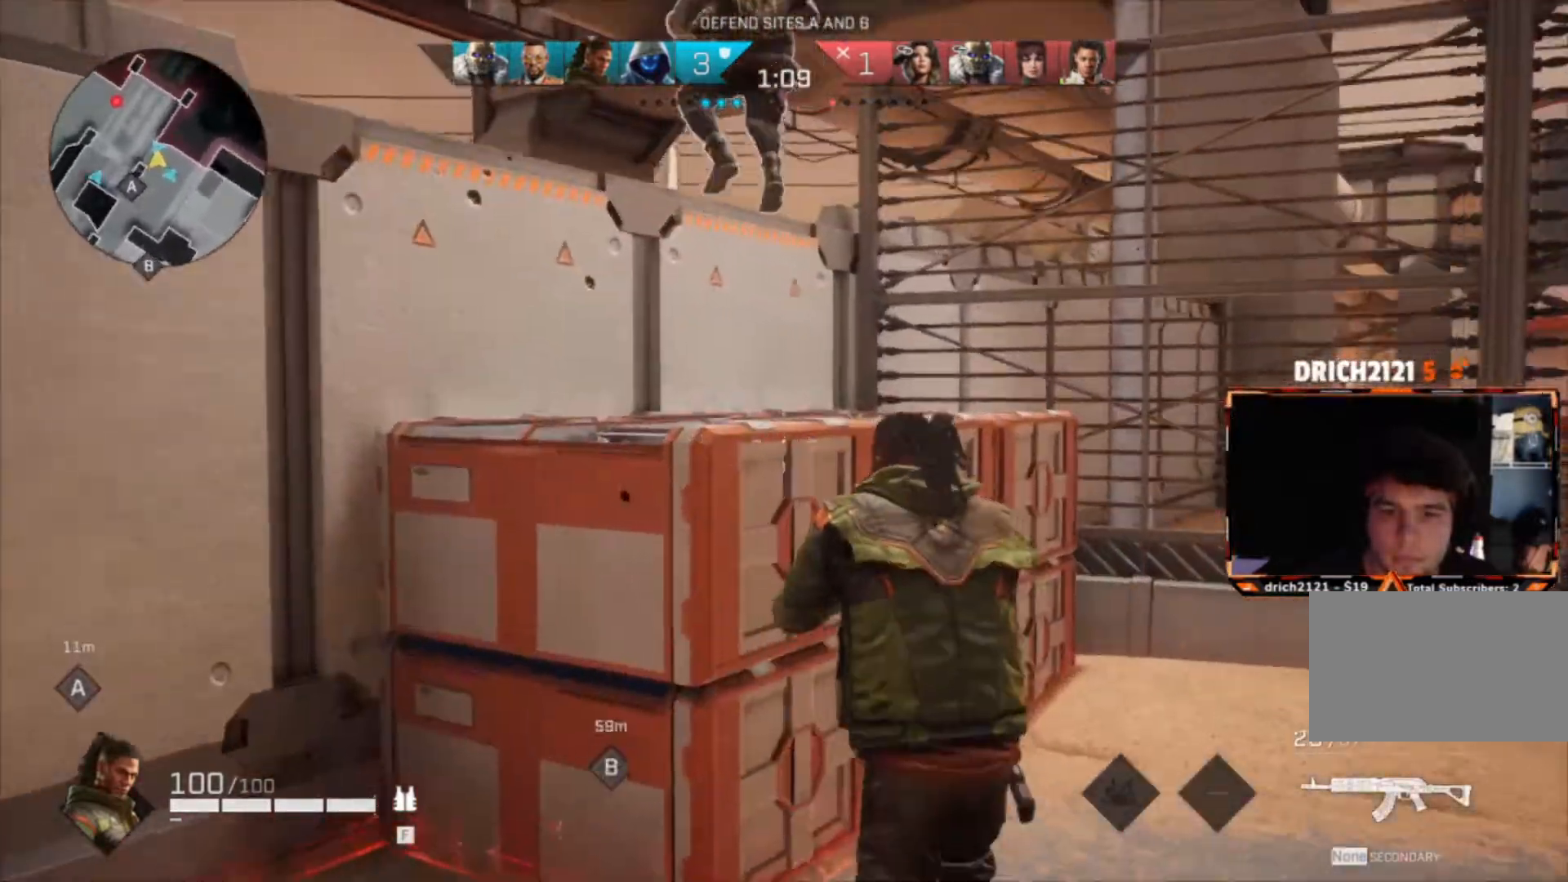
{"keys": ["w"], "mouse": [], "events": []}
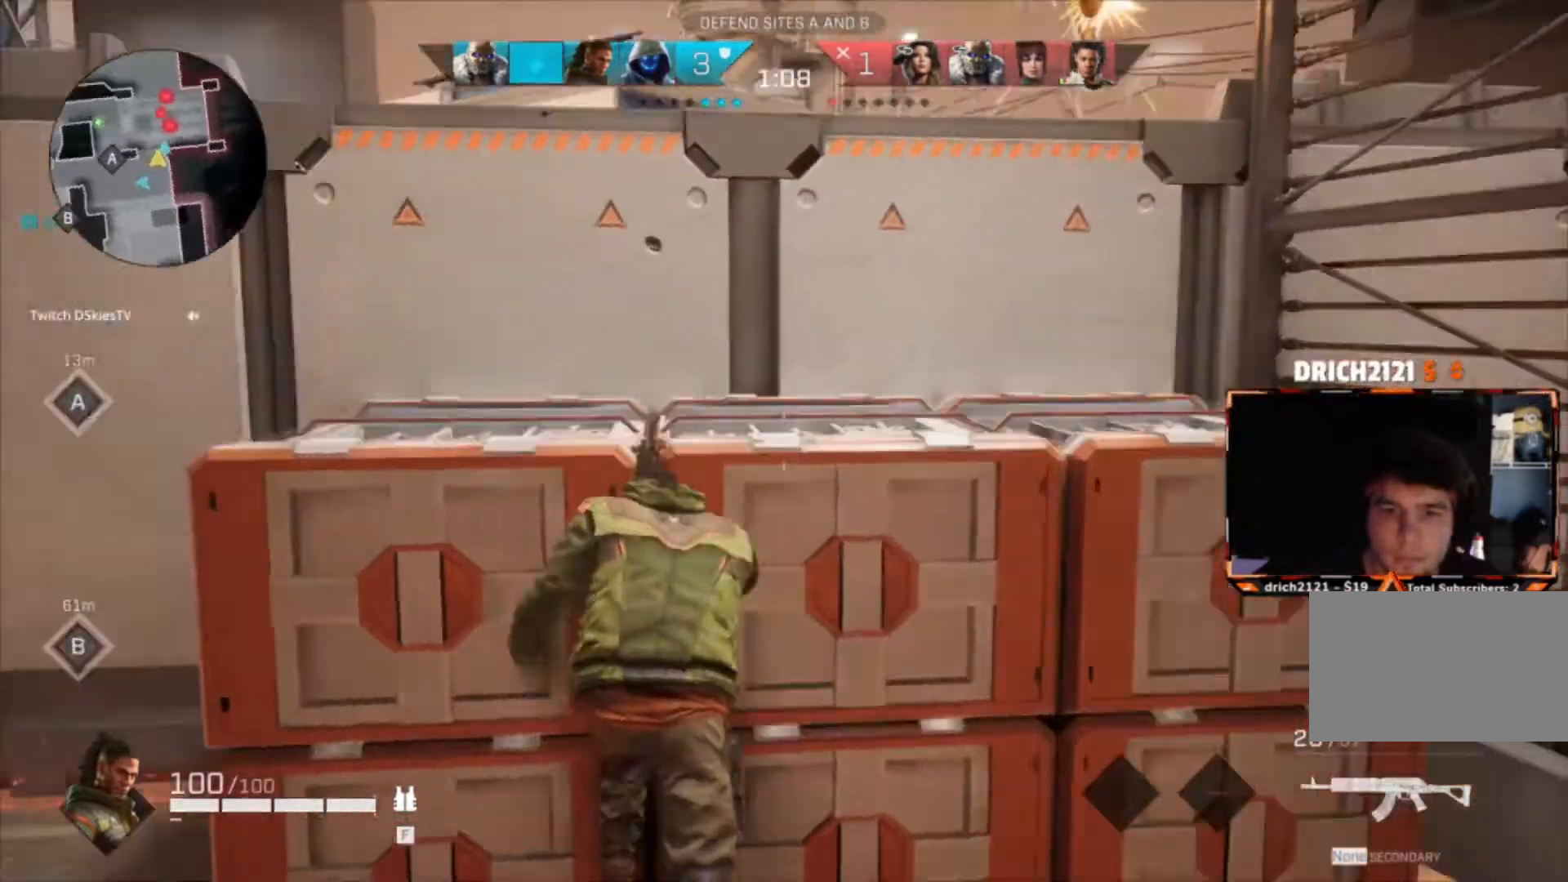
{"keys": ["d", "w"], "mouse": [], "events": [[33, "space", "down"], [66, "space", "up"], [500, "d", "down"]]}